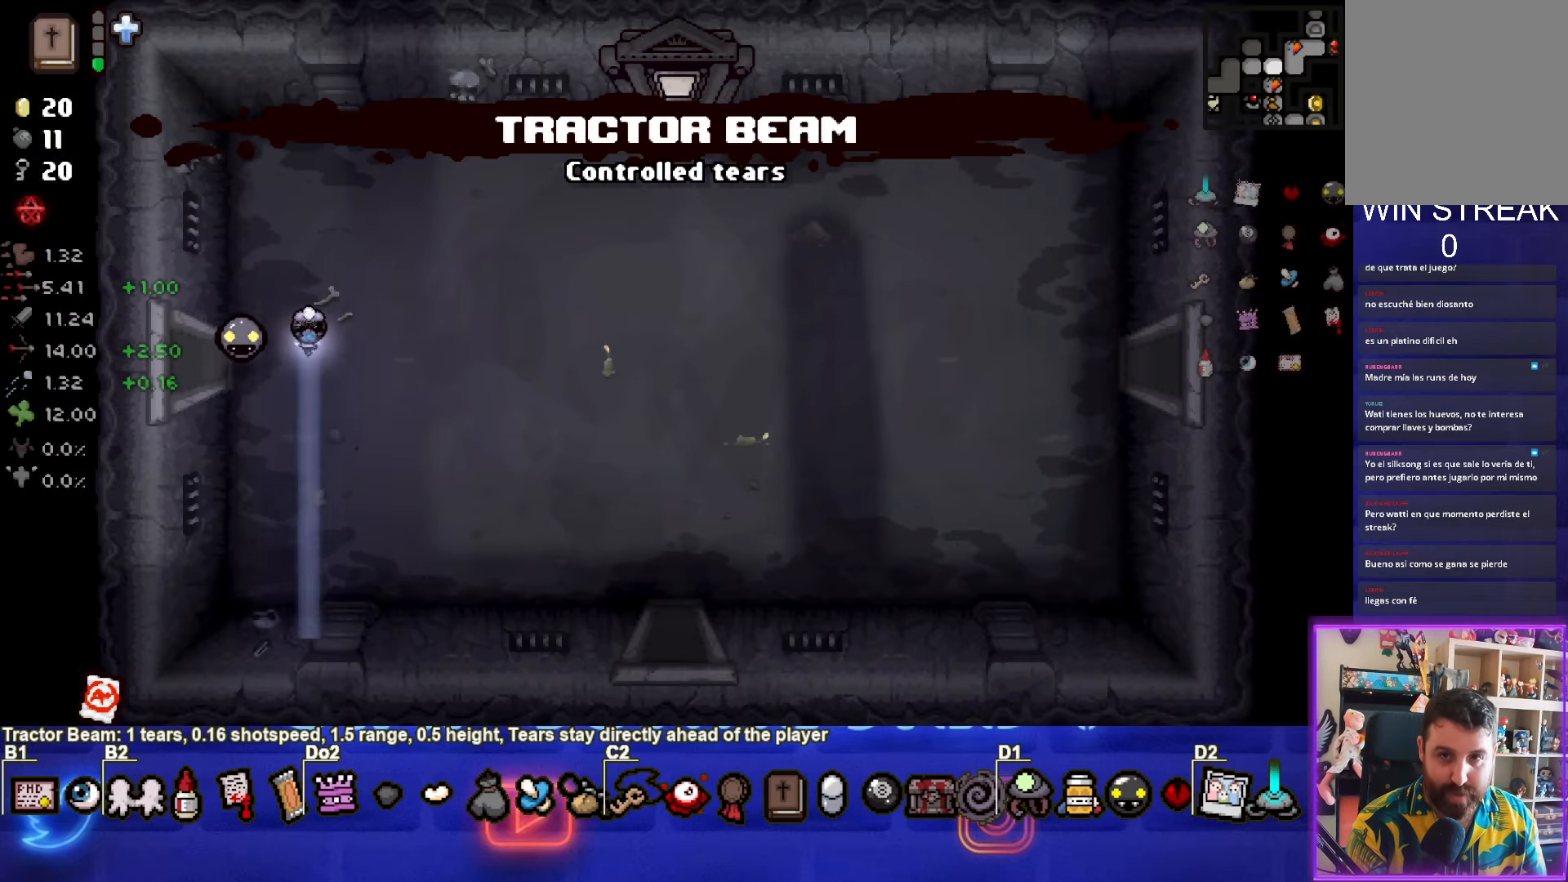
Gameplay with a controller (PlayStation layout); each line is a JSON object with the inputs held at the frame after it. "events" lists button and stick changes between this image and that frame as [ms after this image, input, new state], when the widget could be followed in between.
{"buttons": [], "left_stick": "center", "right_stick": "center", "events": [[450, "left_stick", "center"]]}
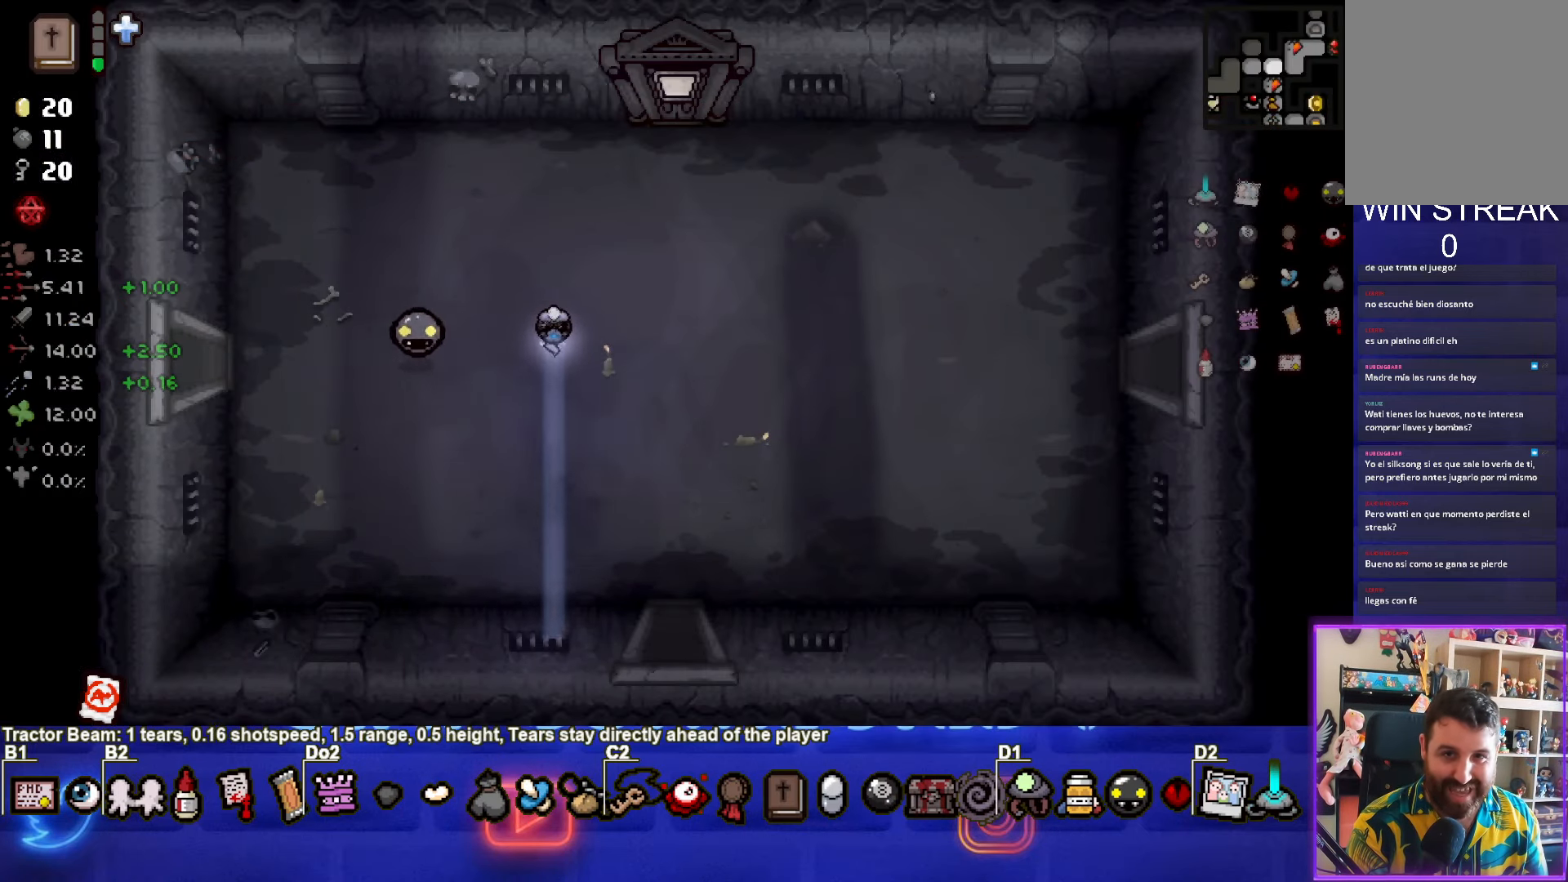
{"buttons": [], "left_stick": "down-left", "right_stick": "center", "events": [[500, "left_stick", "down-left"]]}
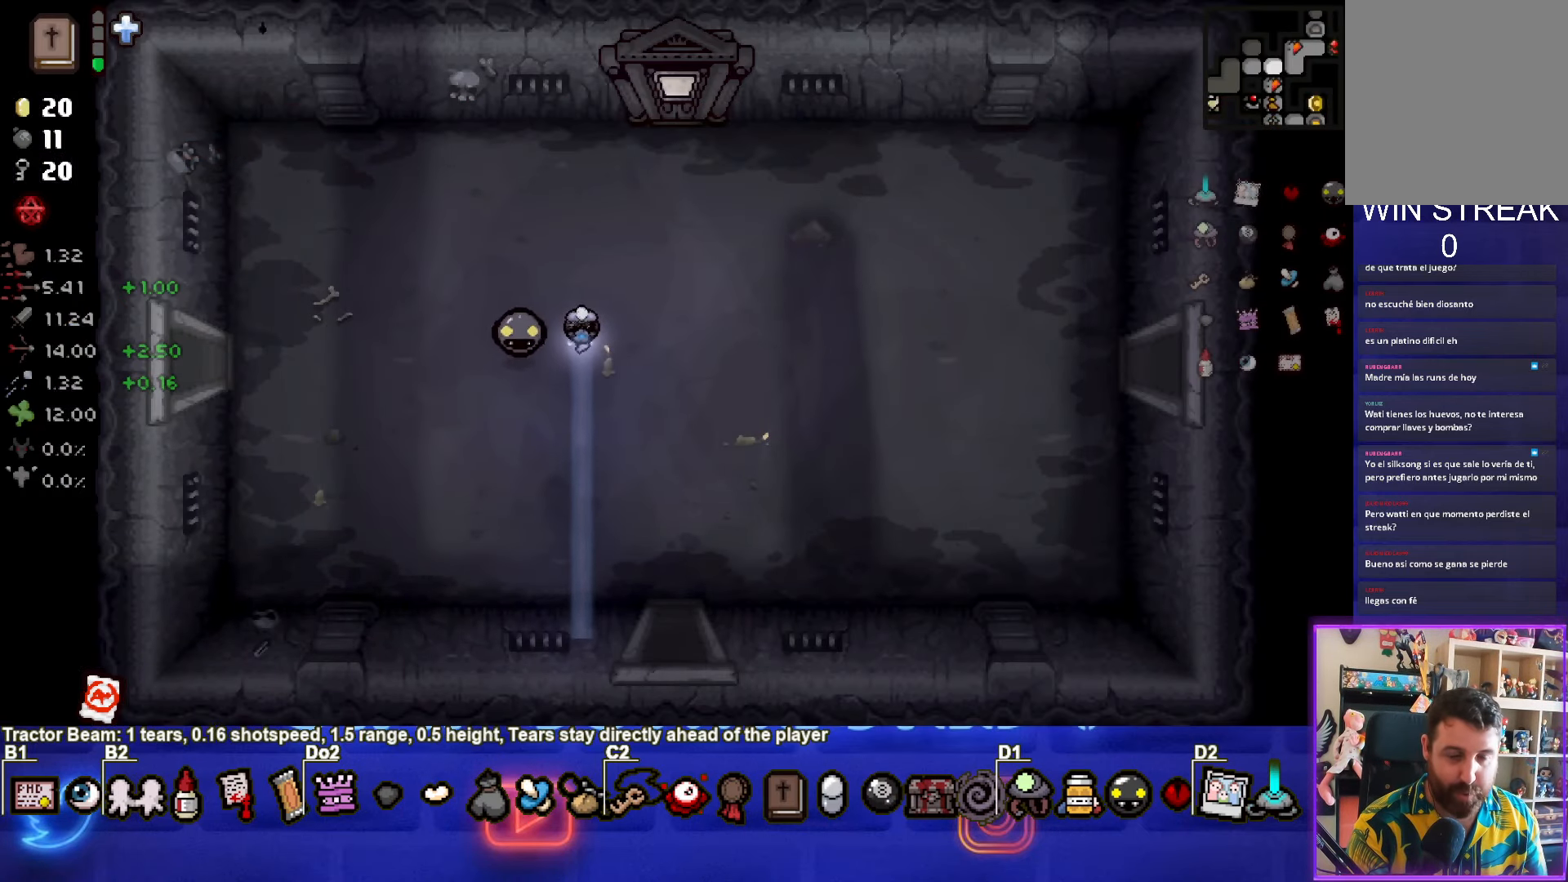
{"buttons": [], "left_stick": "left", "right_stick": "center", "events": [[117, "left_stick", "left"]]}
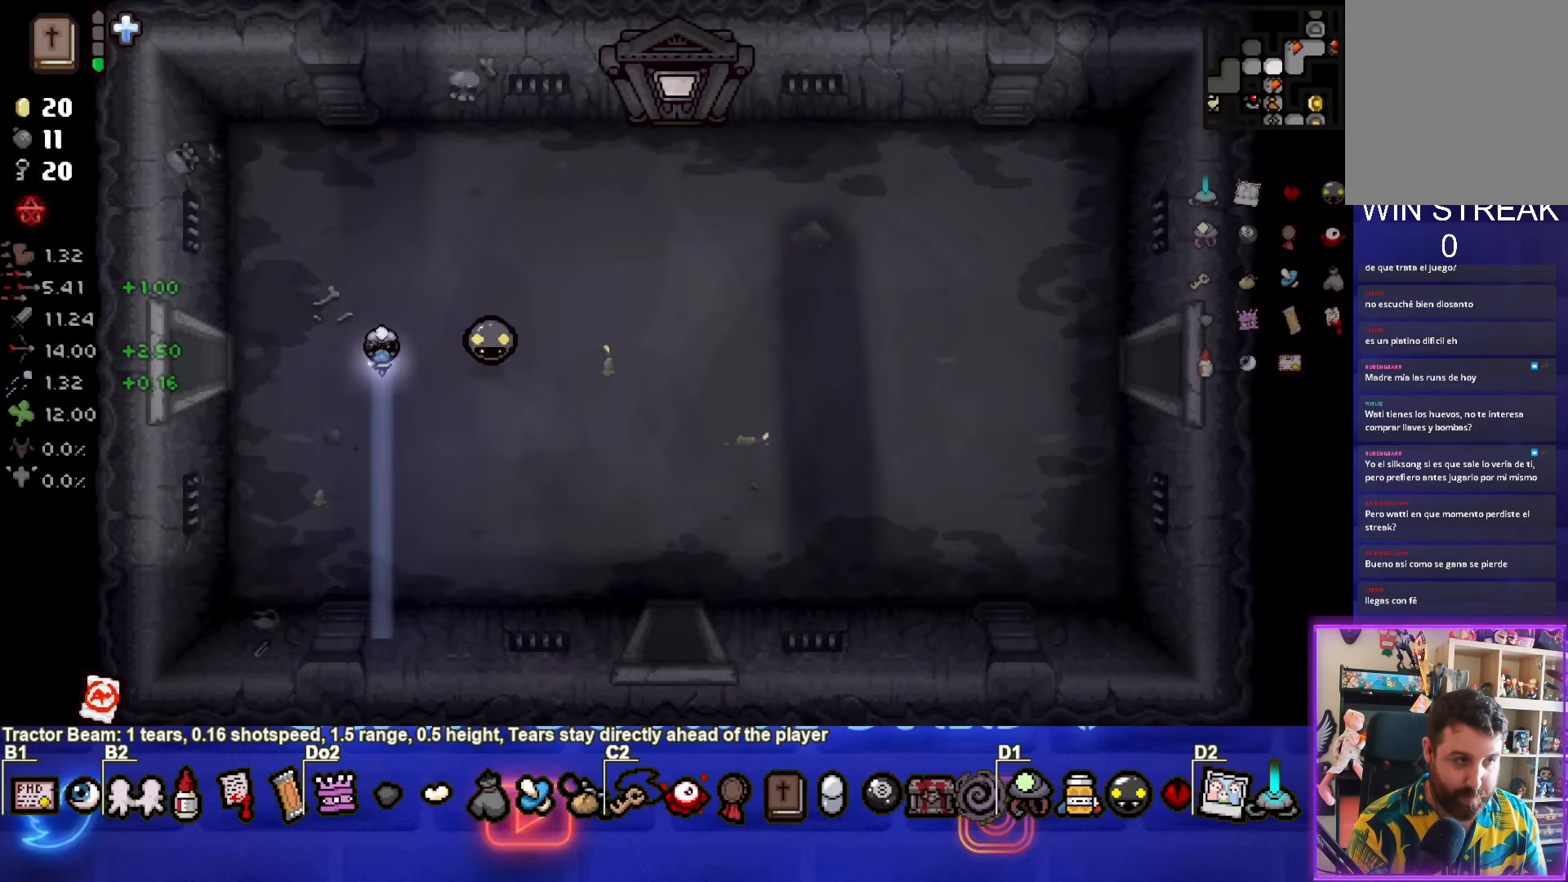
{"buttons": [], "left_stick": "center", "right_stick": "center", "events": [[434, "left_stick", "center"]]}
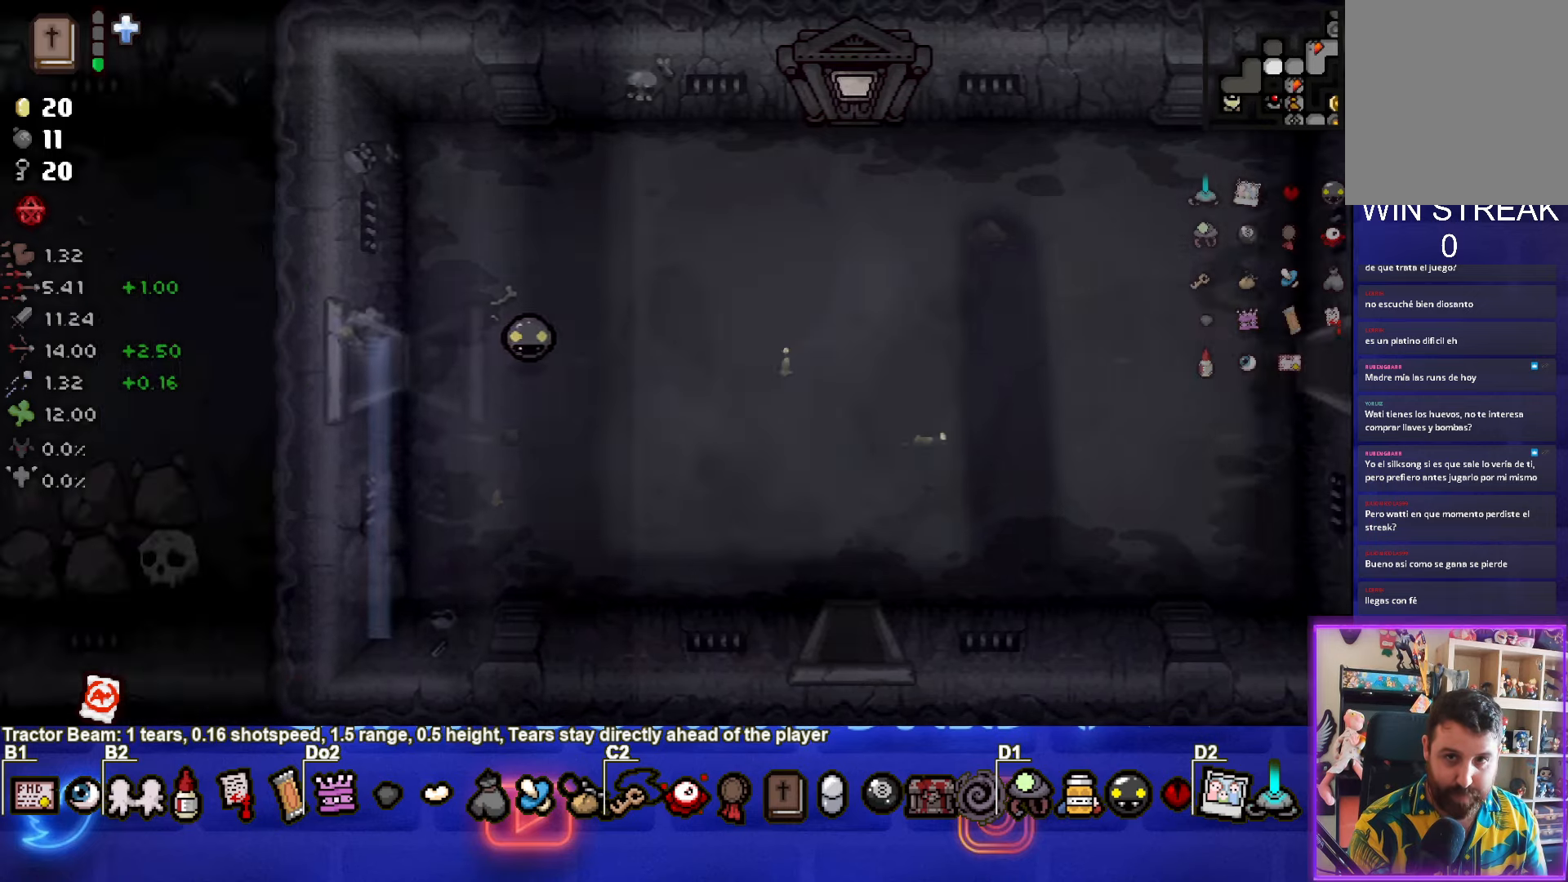
{"buttons": [], "left_stick": "left", "right_stick": "center", "events": [[250, "left_stick", "left"]]}
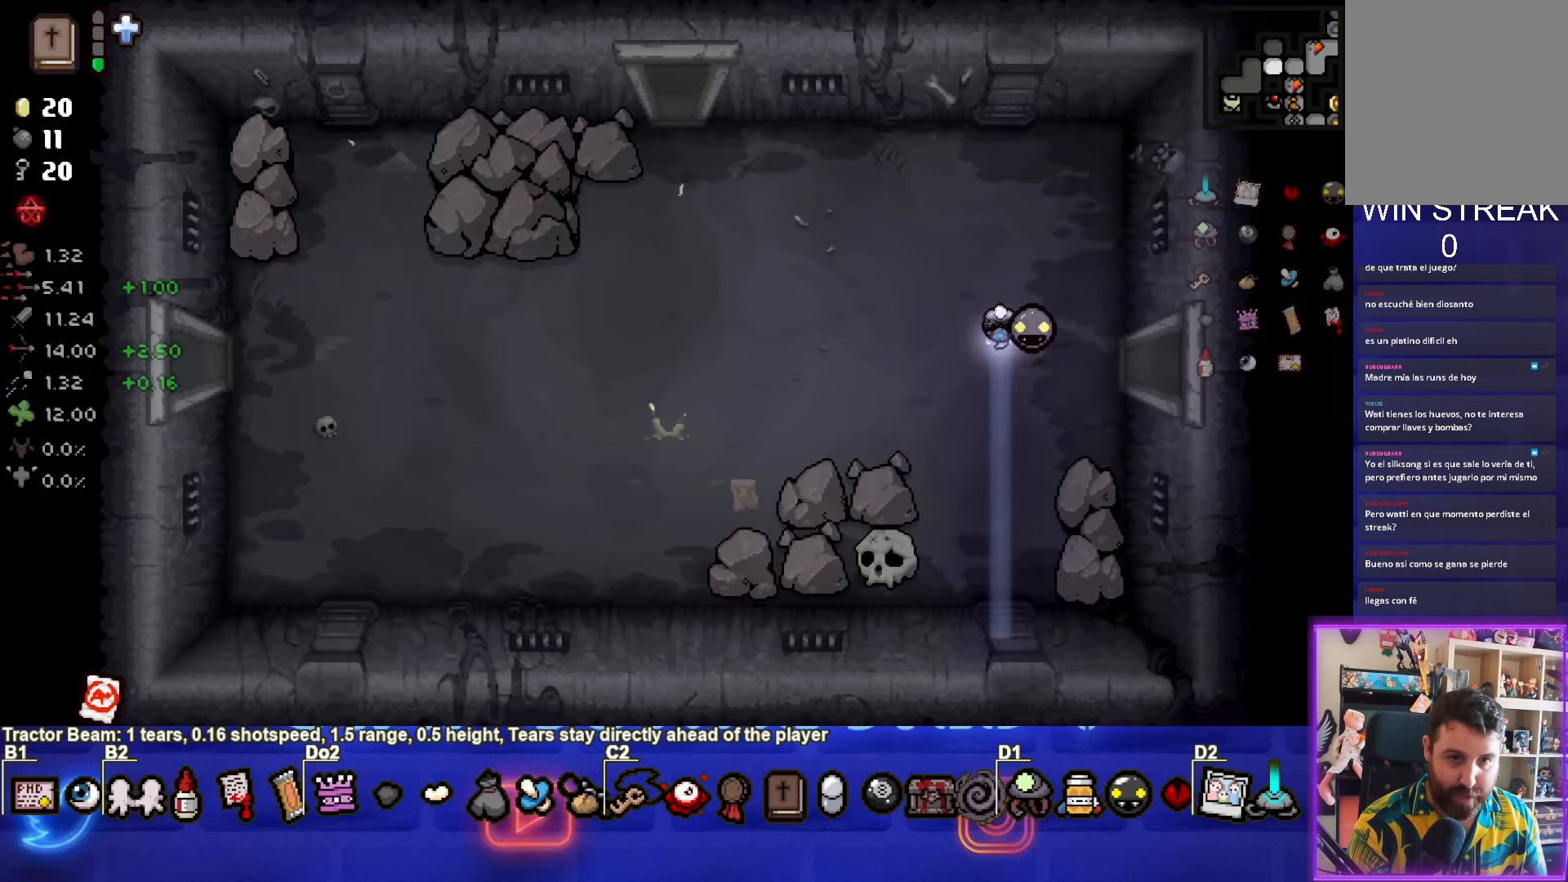
{"buttons": [], "left_stick": "up-left", "right_stick": "center", "events": [[250, "left_stick", "up-left"]]}
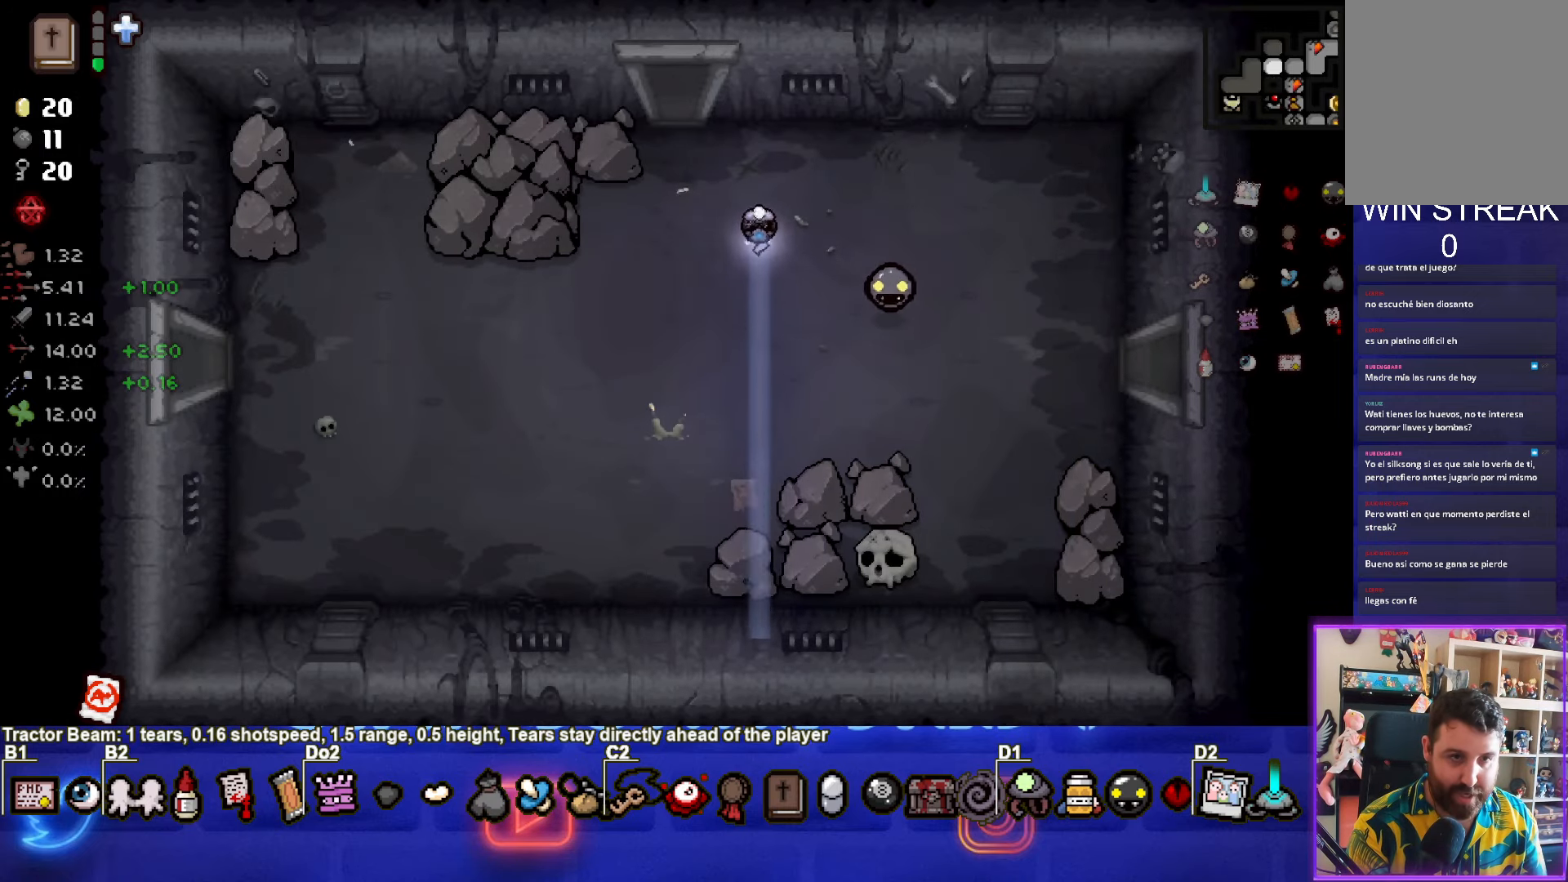
{"buttons": [], "left_stick": "center", "right_stick": "center", "events": [[217, "left_stick", "up"], [484, "left_stick", "center"]]}
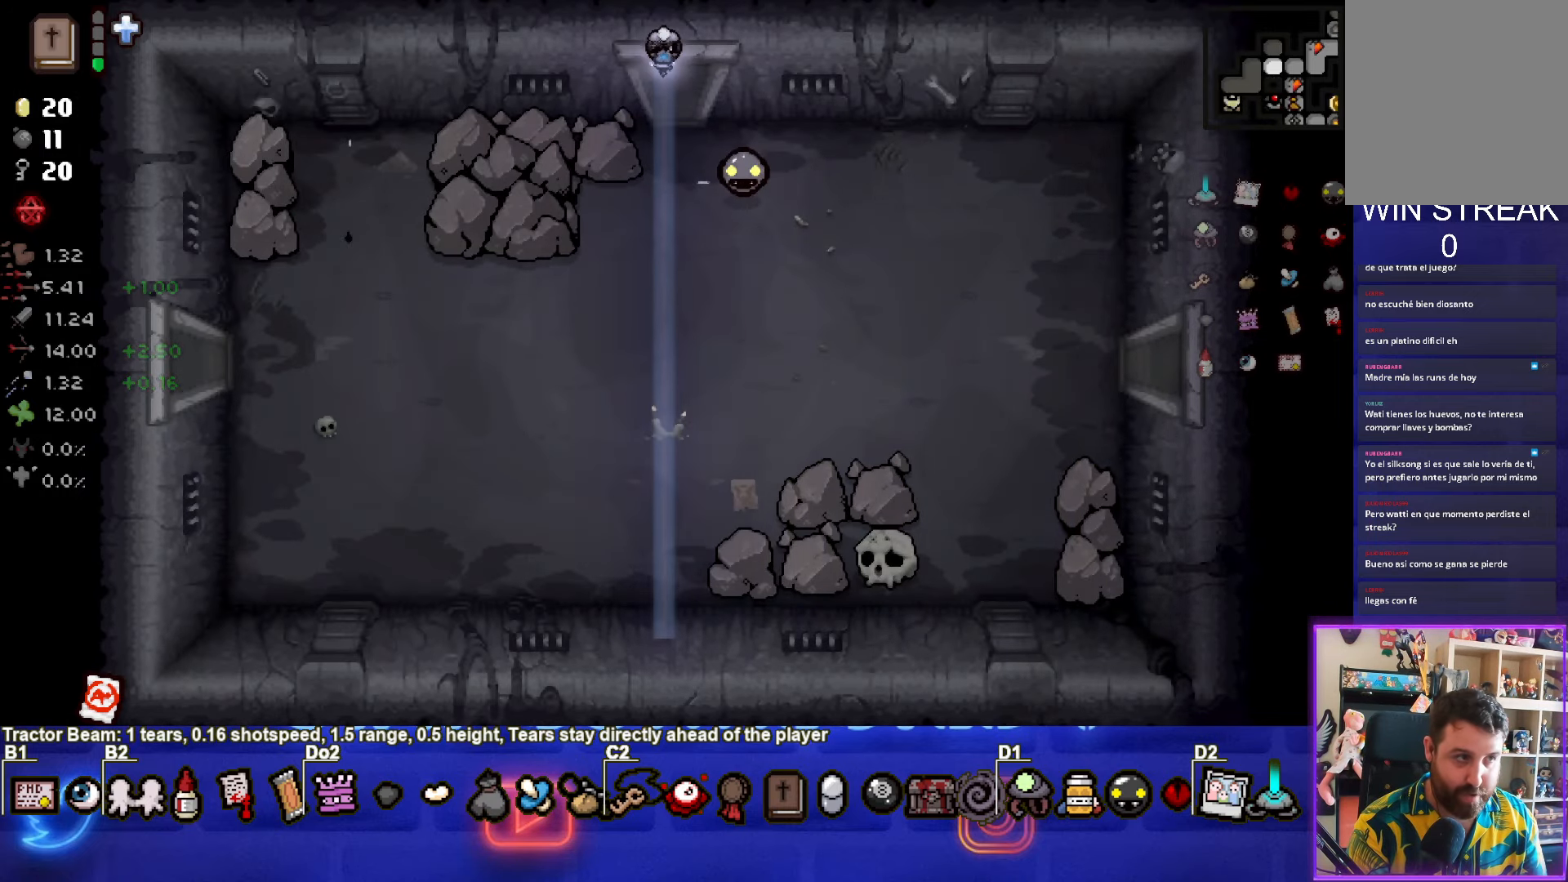
{"buttons": [], "left_stick": "up", "right_stick": "center", "events": [[467, "left_stick", "up"]]}
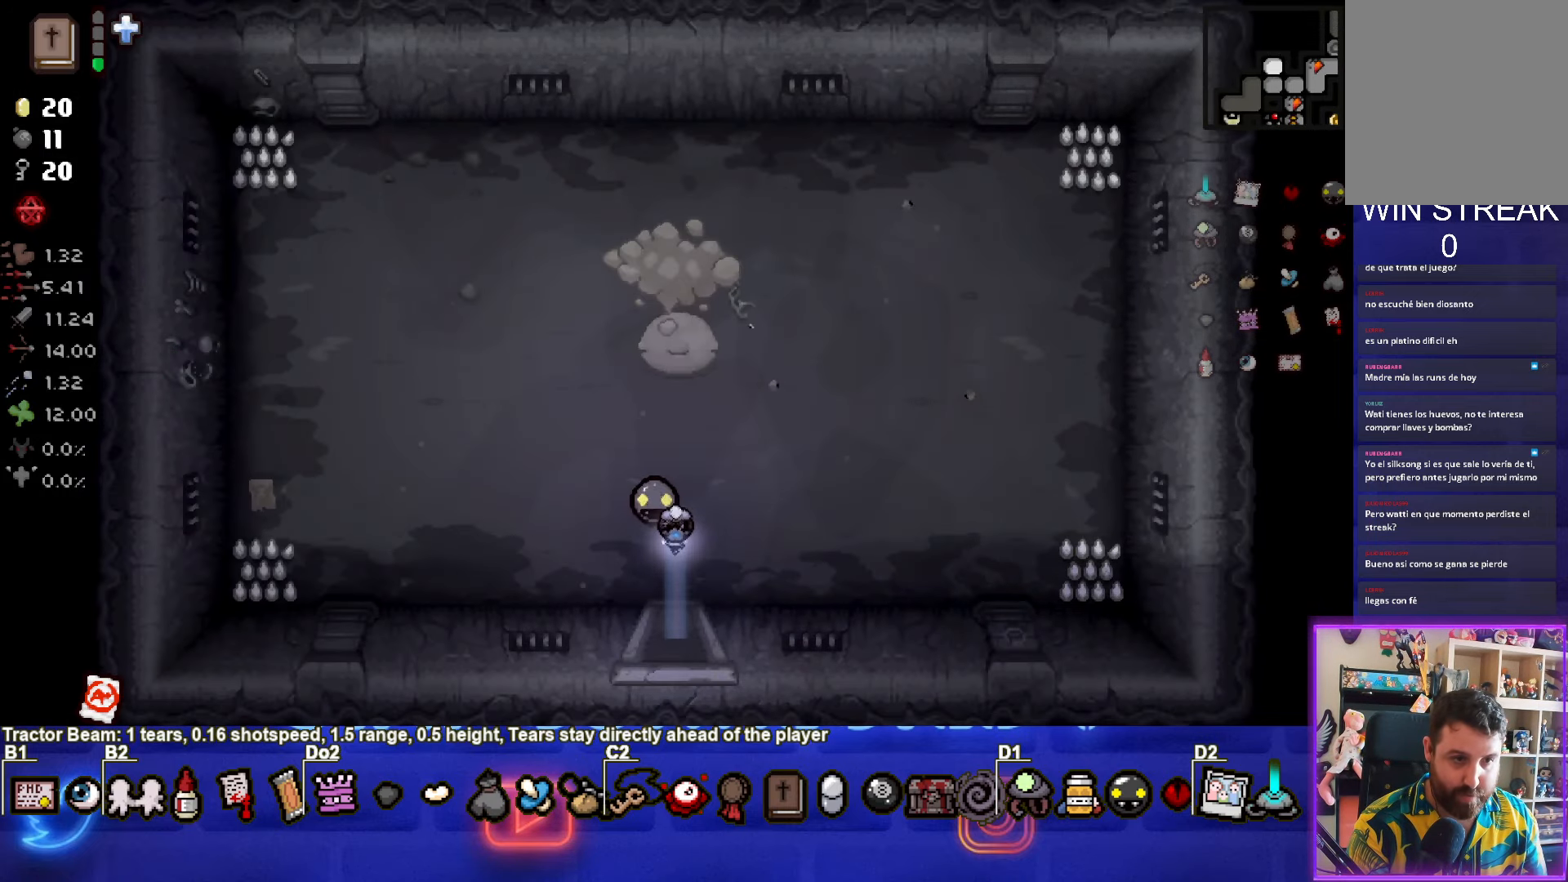
{"buttons": [], "left_stick": "down-left", "right_stick": "center", "events": [[34, "TRIANGLE", "down"], [134, "left_stick", "center"], [384, "left_stick", "down-left"], [450, "TRIANGLE", "up"]]}
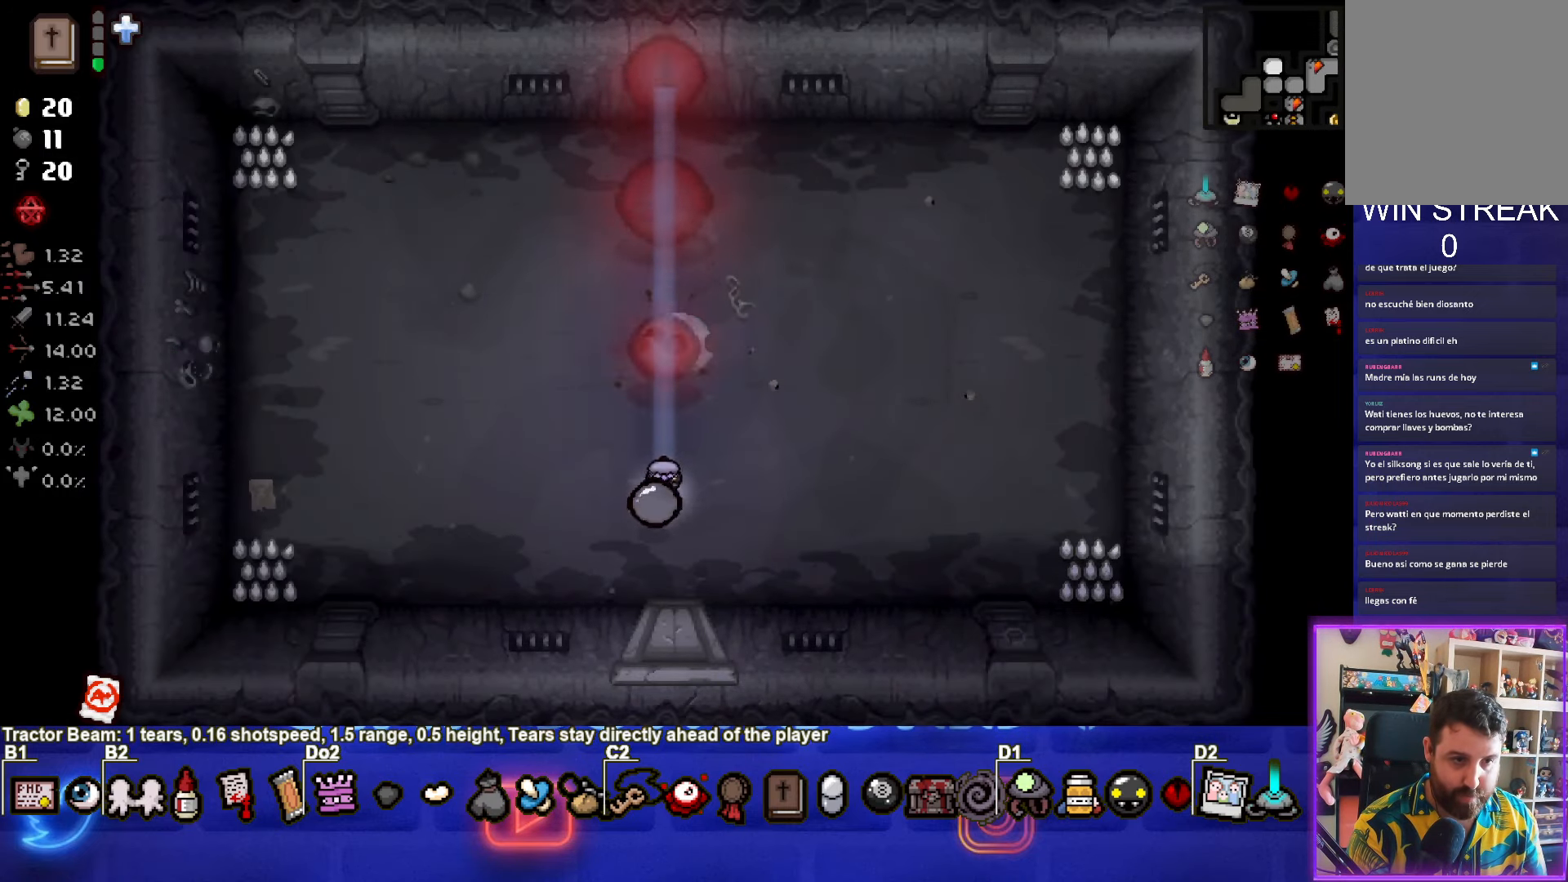
{"buttons": ["CIRCLE"], "left_stick": "up-left", "right_stick": "center", "events": [[200, "left_stick", "up-left"], [300, "CIRCLE", "down"]]}
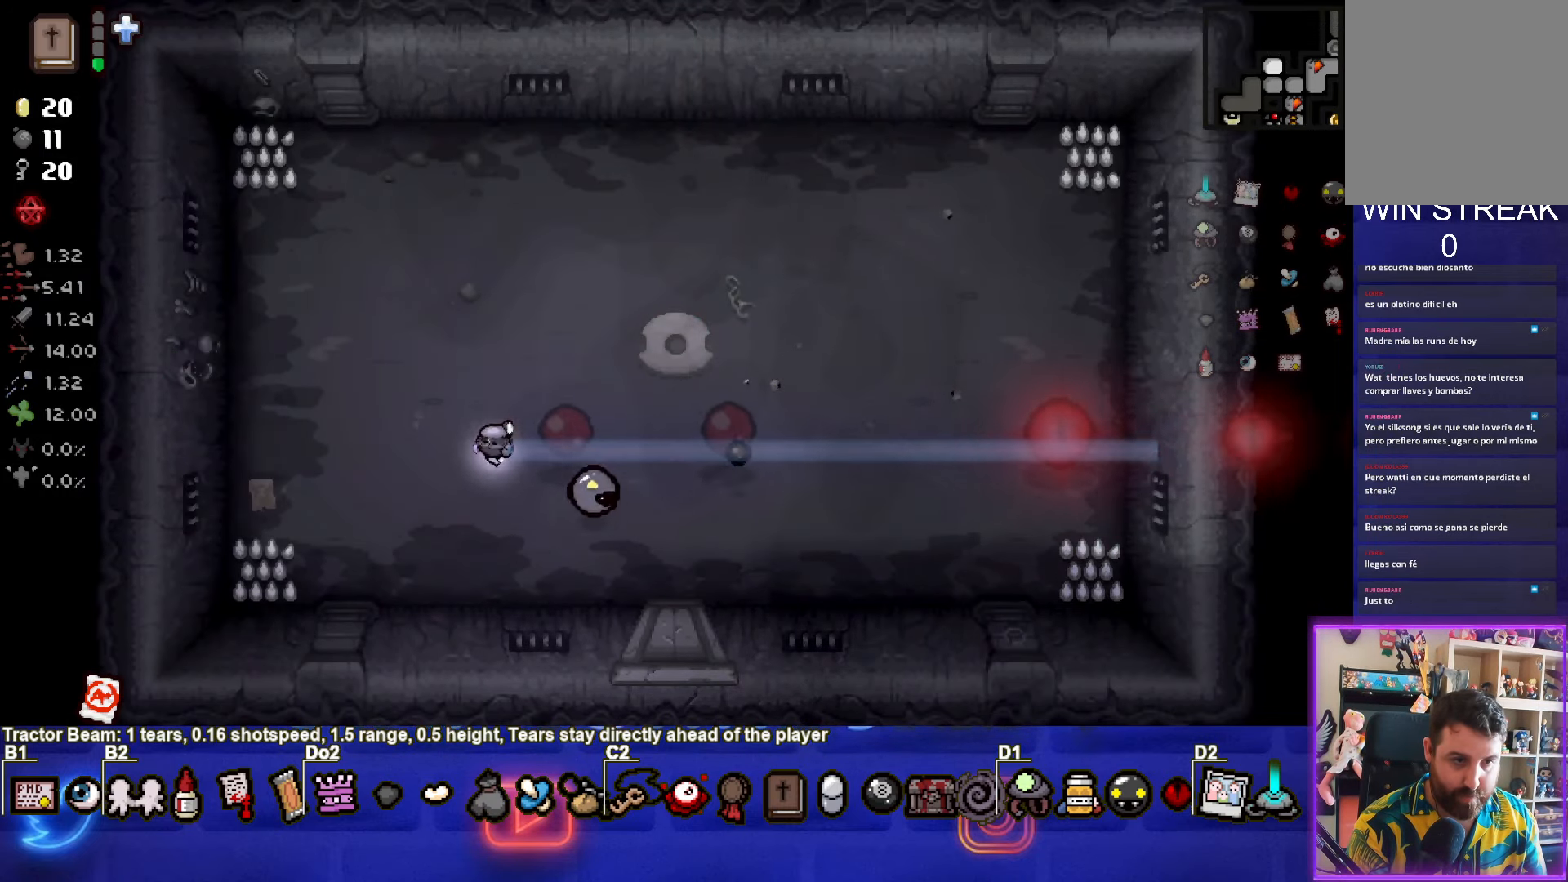
{"buttons": ["CIRCLE"], "left_stick": "left", "right_stick": "center", "events": [[250, "left_stick", "left"]]}
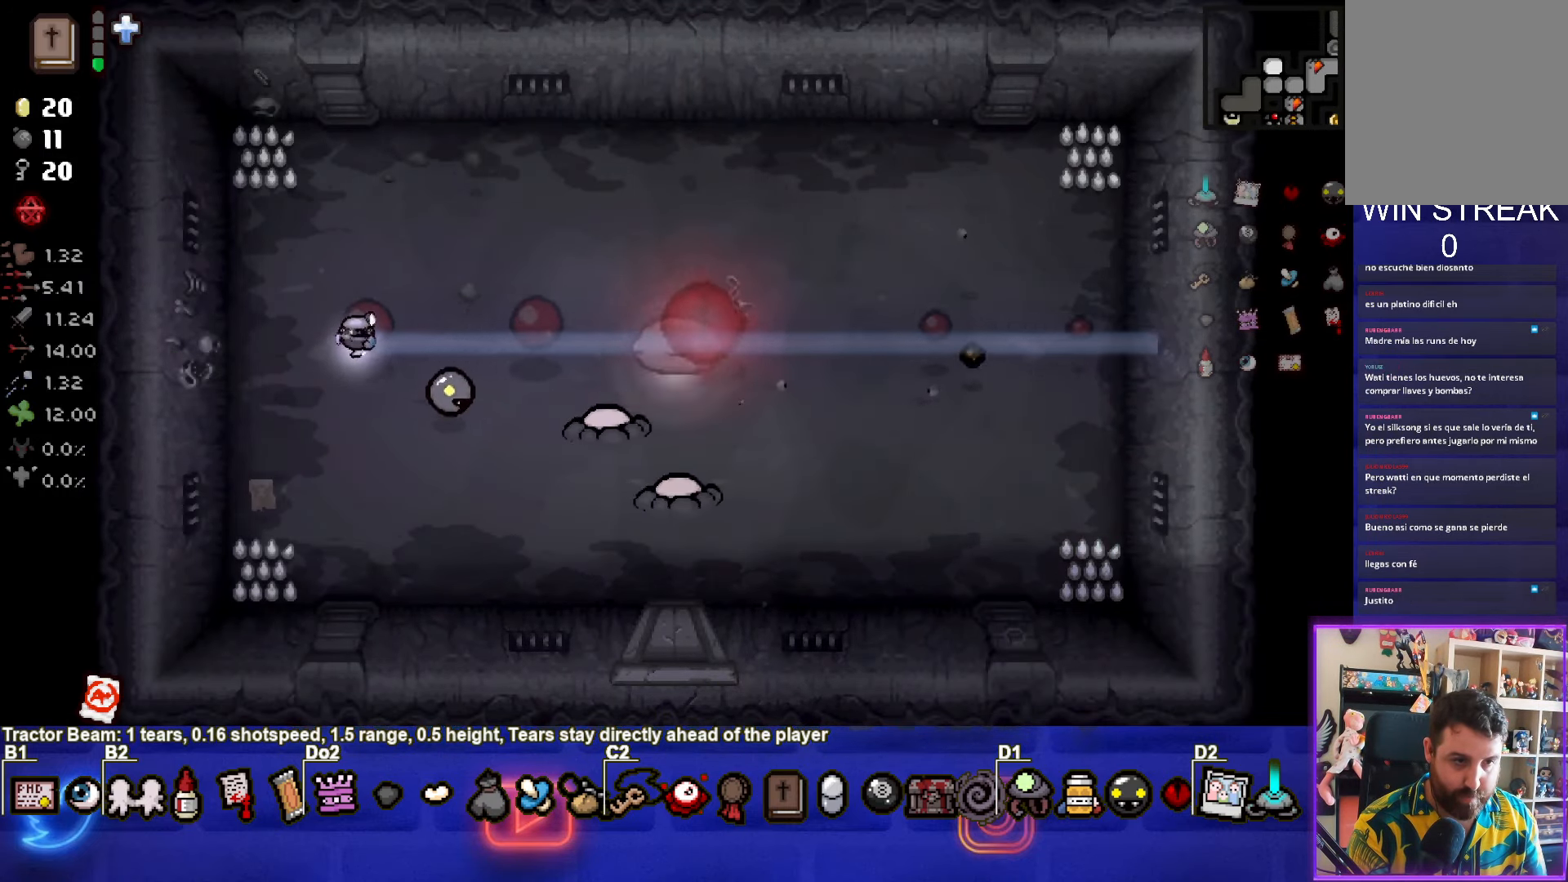
{"buttons": ["CIRCLE"], "left_stick": "left", "right_stick": "center", "events": [[50, "left_stick", "down"], [234, "left_stick", "center"], [333, "left_stick", "left"]]}
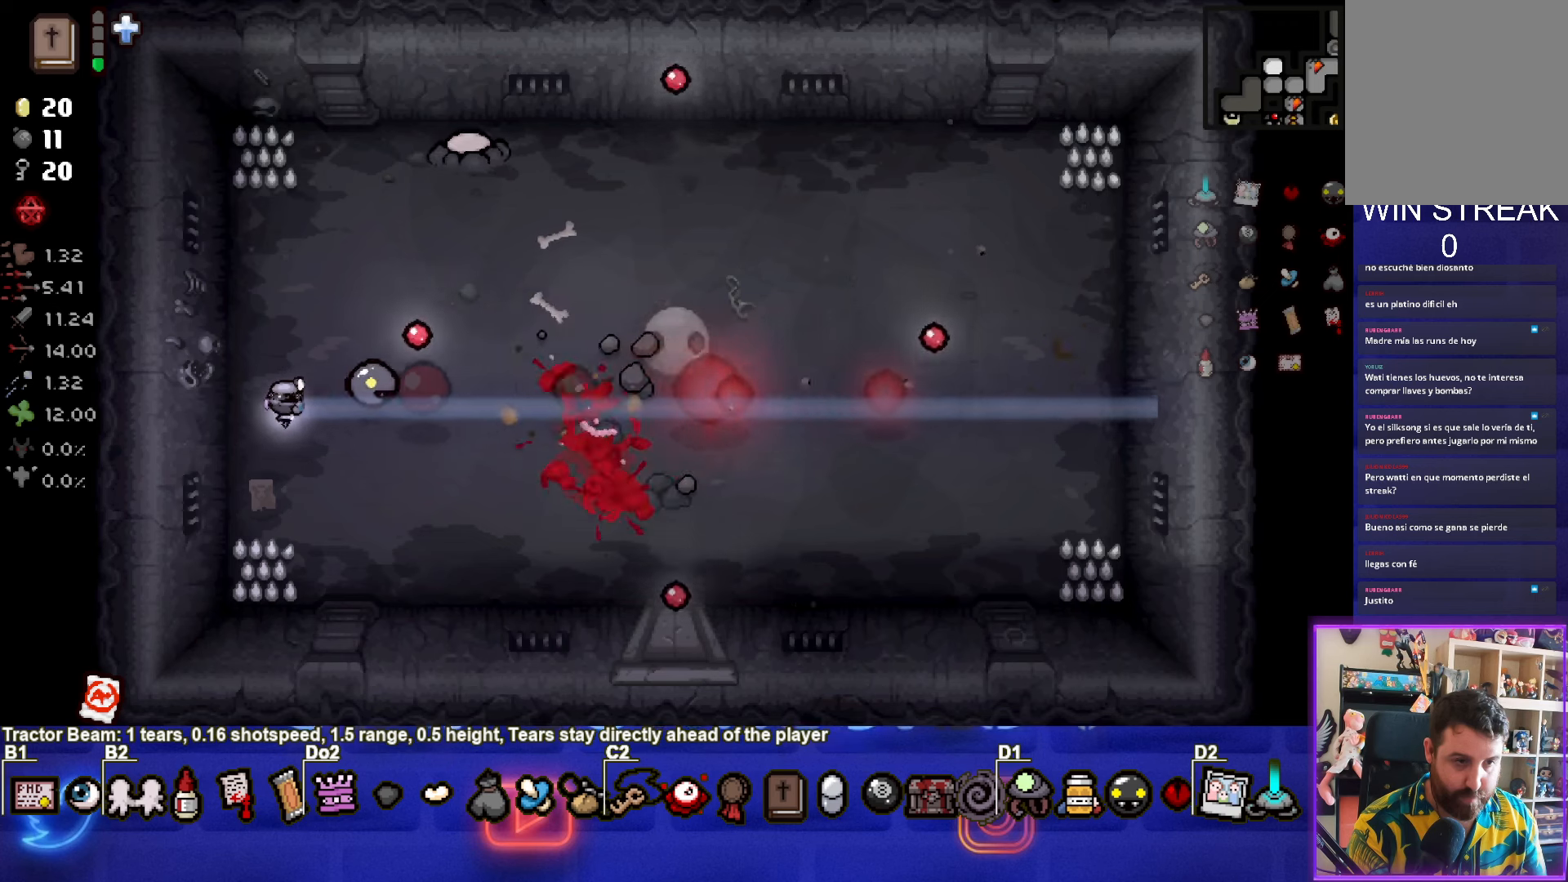
{"buttons": ["TRIANGLE"], "left_stick": "right", "right_stick": "center", "events": [[66, "left_stick", "down"], [233, "left_stick", "right"], [283, "CIRCLE", "up"], [383, "TRIANGLE", "down"]]}
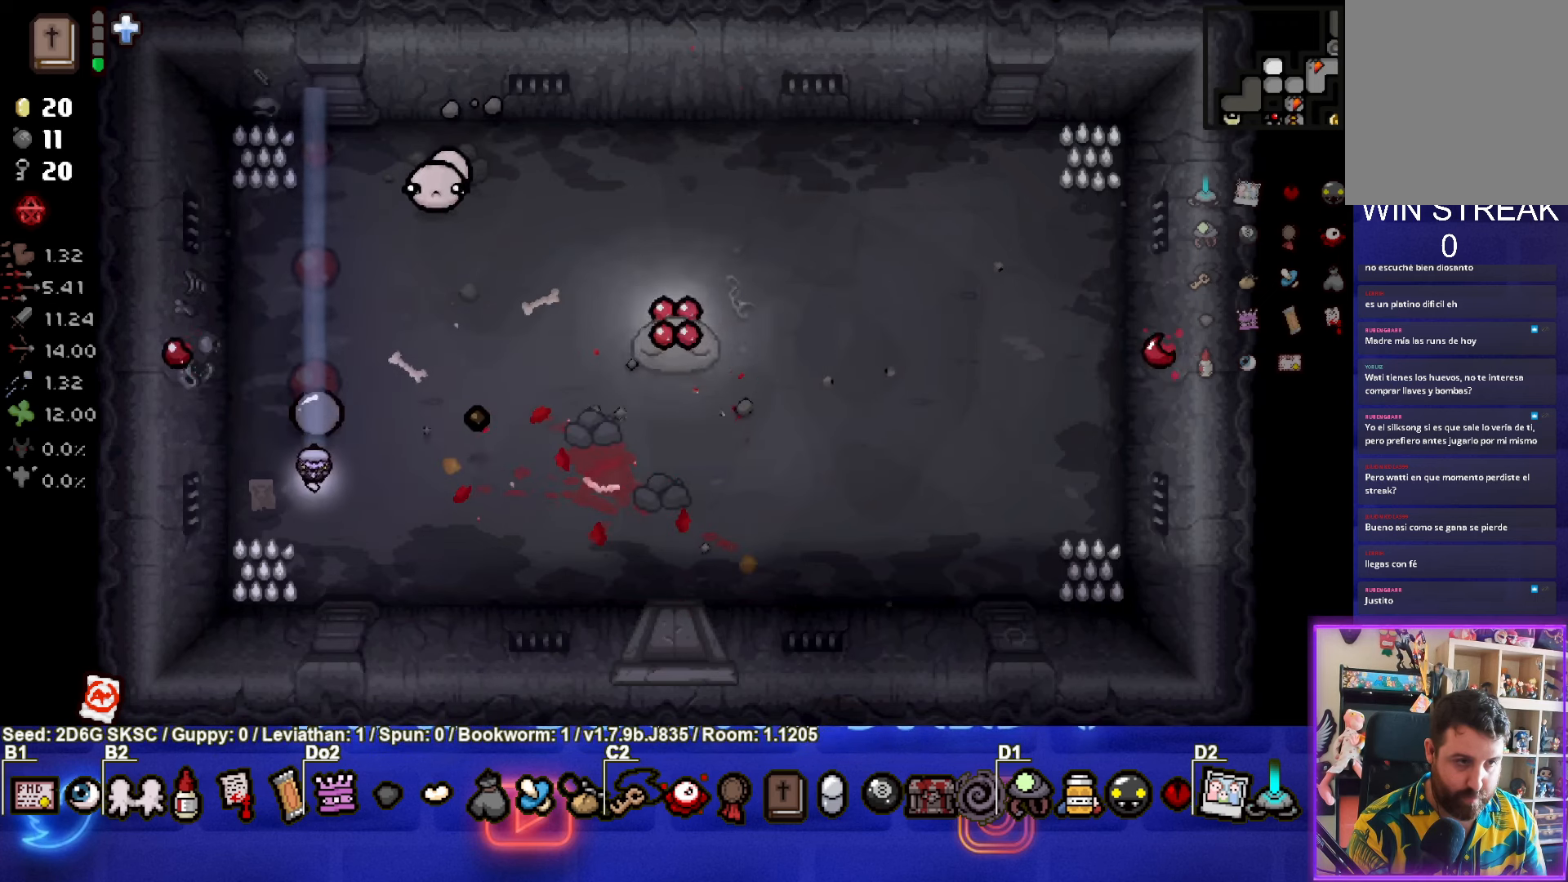
{"buttons": ["TRIANGLE"], "left_stick": "left", "right_stick": "center", "events": [[100, "left_stick", "down-left"], [400, "left_stick", "left"]]}
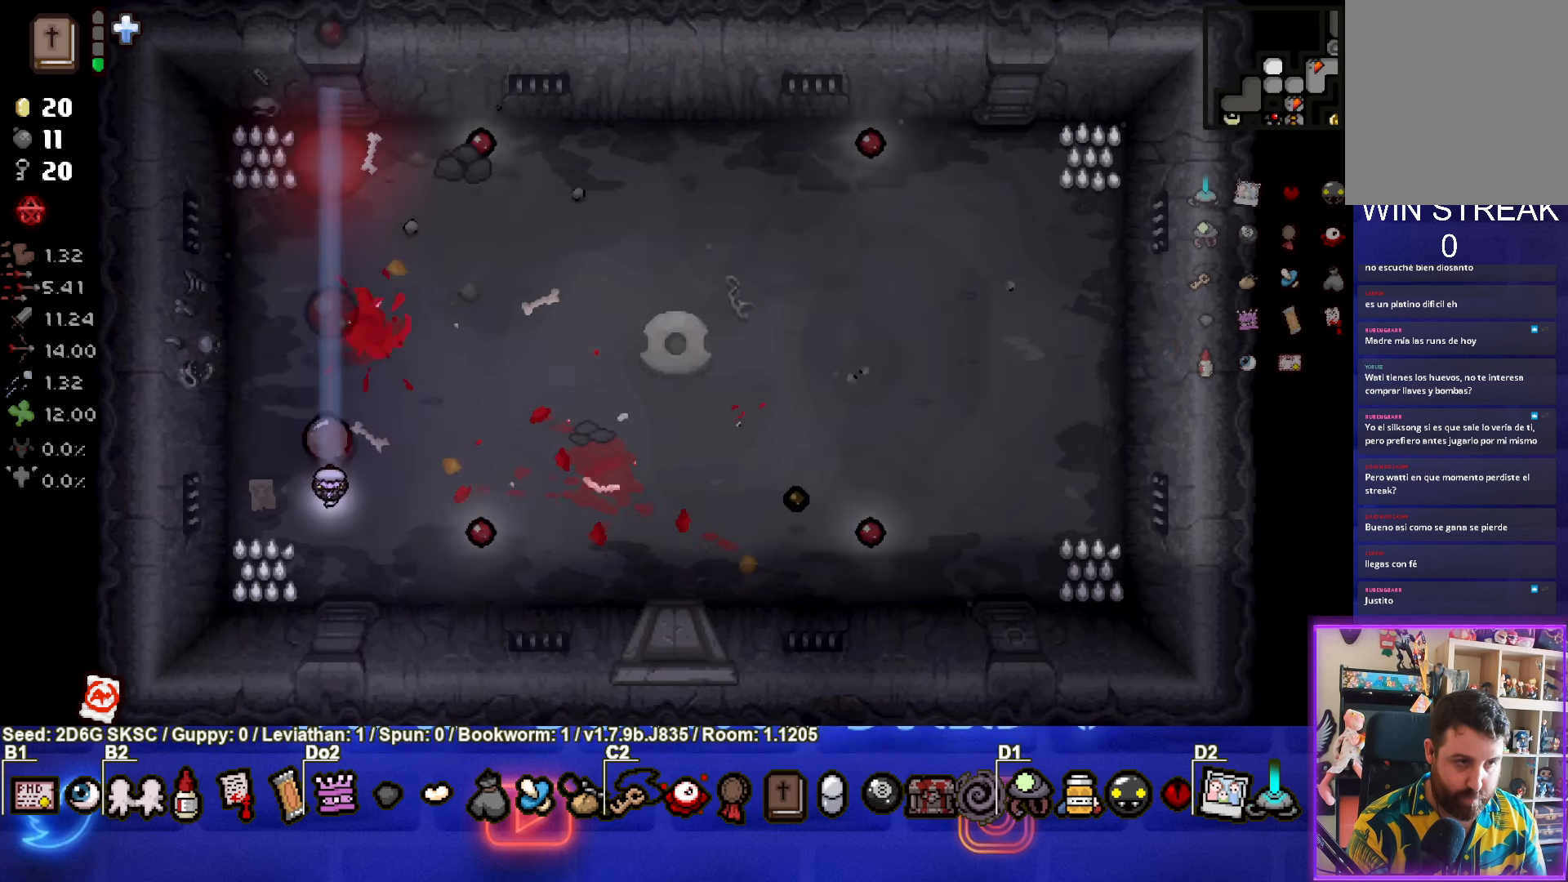
{"buttons": ["CIRCLE"], "left_stick": "left", "right_stick": "center", "events": [[33, "TRIANGLE", "up"], [100, "left_stick", "up-left"], [133, "CIRCLE", "down"], [200, "left_stick", "up-right"], [400, "left_stick", "center"], [500, "left_stick", "left"]]}
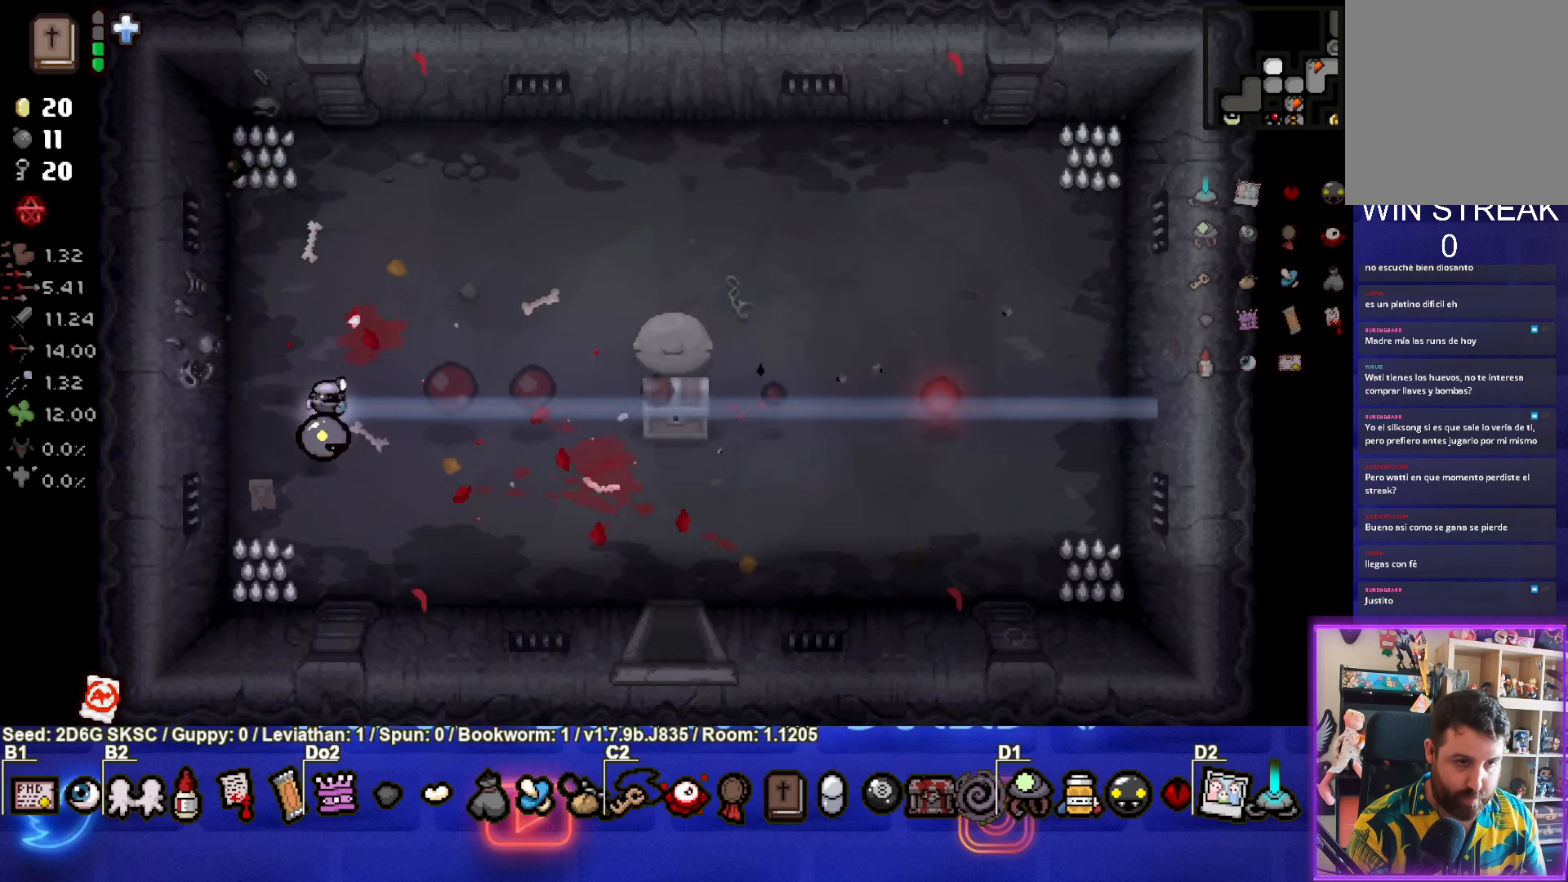
{"buttons": [], "left_stick": "right", "right_stick": "center", "events": [[100, "left_stick", "center"], [150, "left_stick", "right"], [166, "CIRCLE", "up"]]}
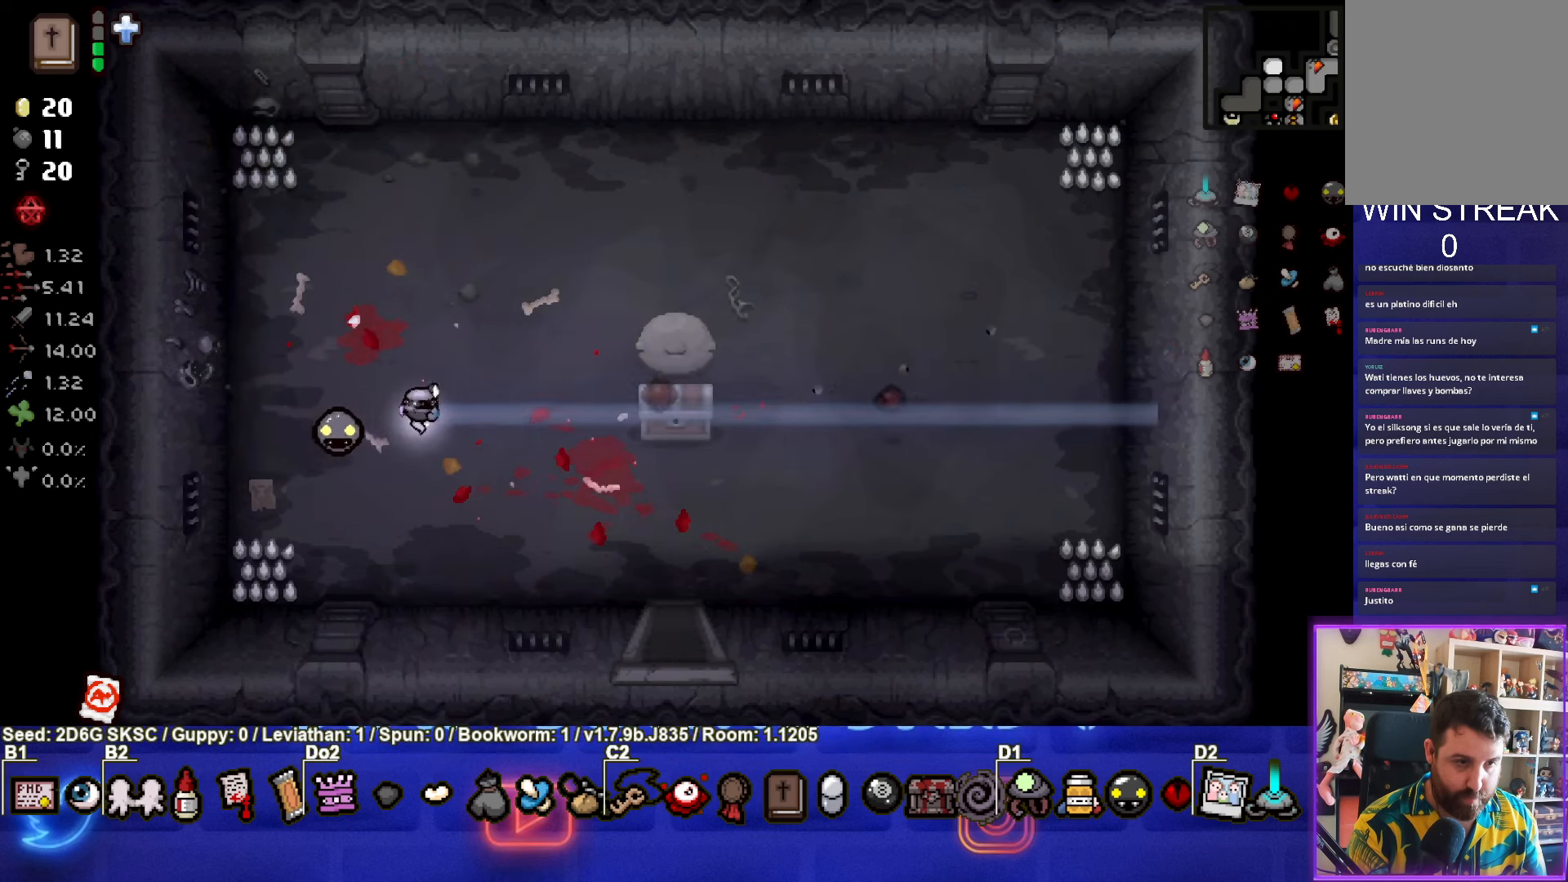
{"buttons": [], "left_stick": "right", "right_stick": "center", "events": []}
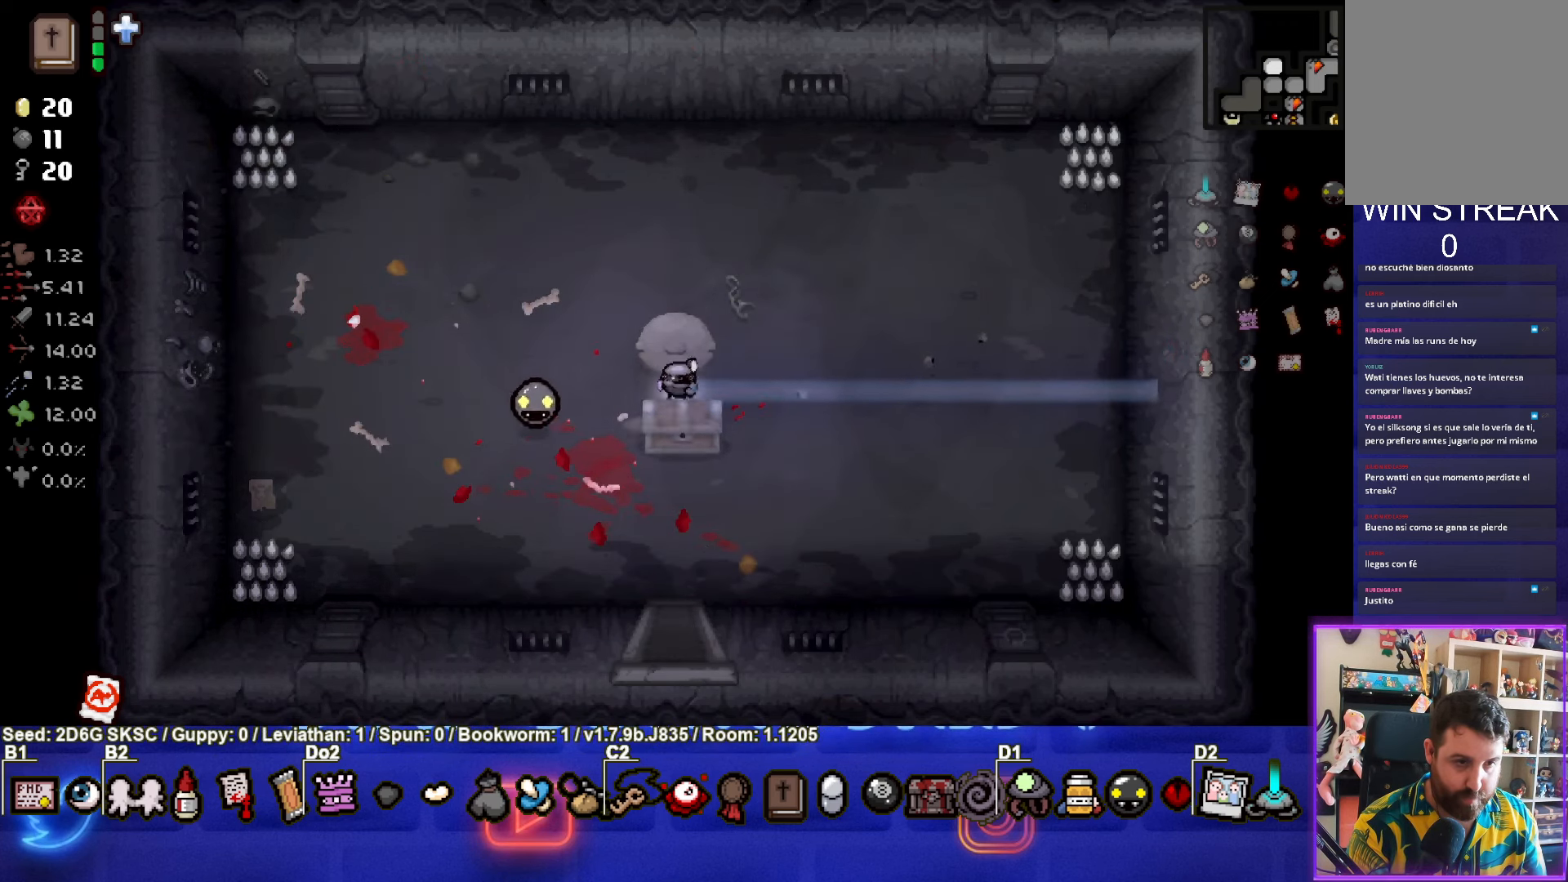
{"buttons": [], "left_stick": "left", "right_stick": "center", "events": [[66, "left_stick", "down-left"], [266, "left_stick", "center"], [450, "left_stick", "left"]]}
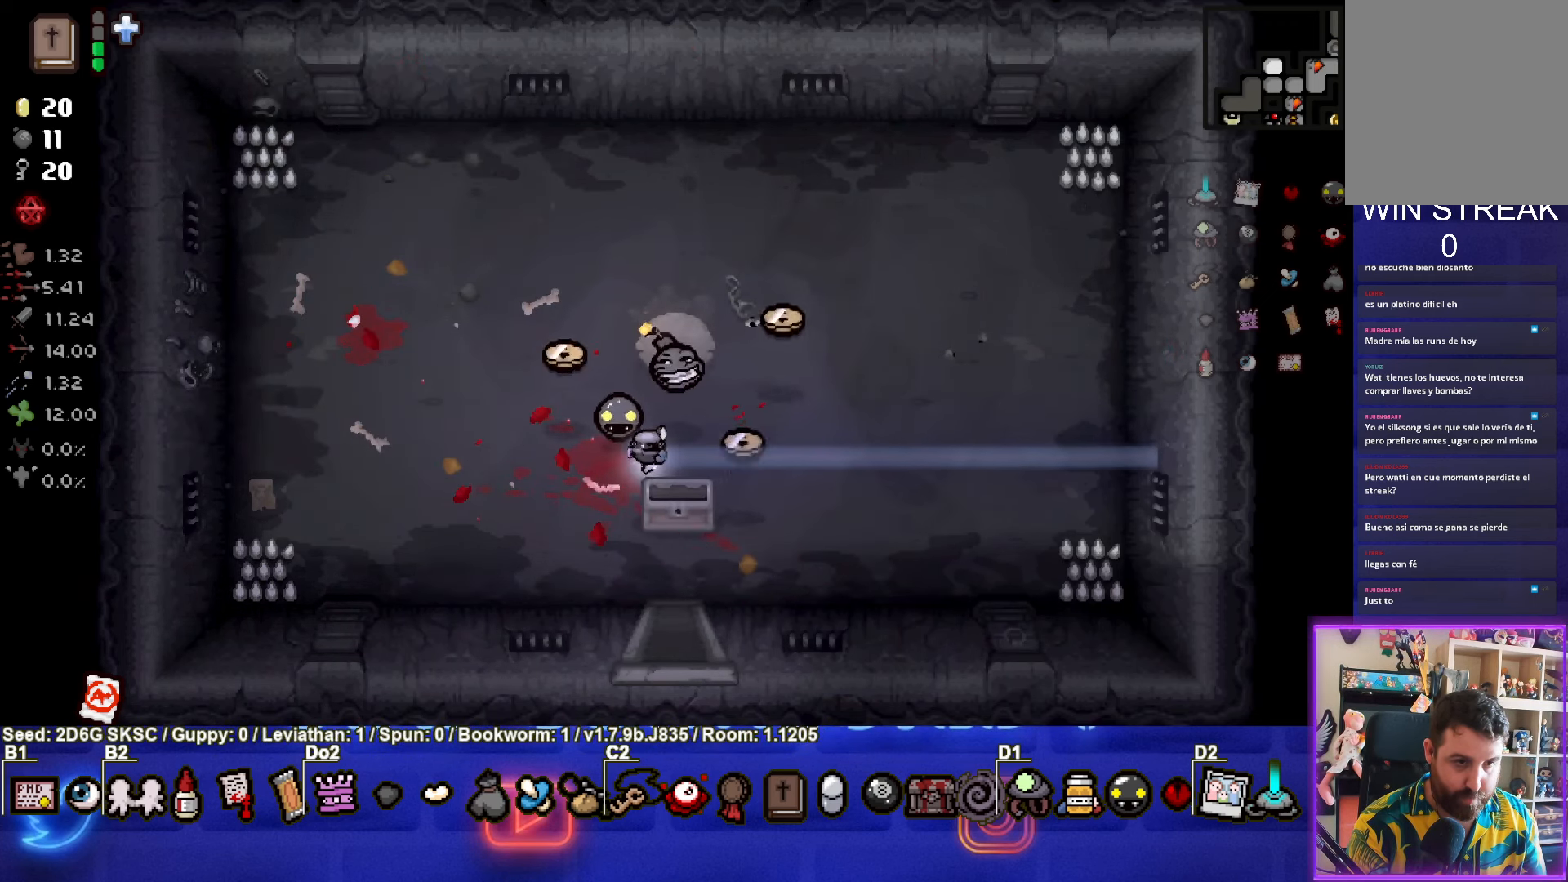
{"buttons": [], "left_stick": "up", "right_stick": "center", "events": [[150, "left_stick", "up-left"], [433, "left_stick", "up"]]}
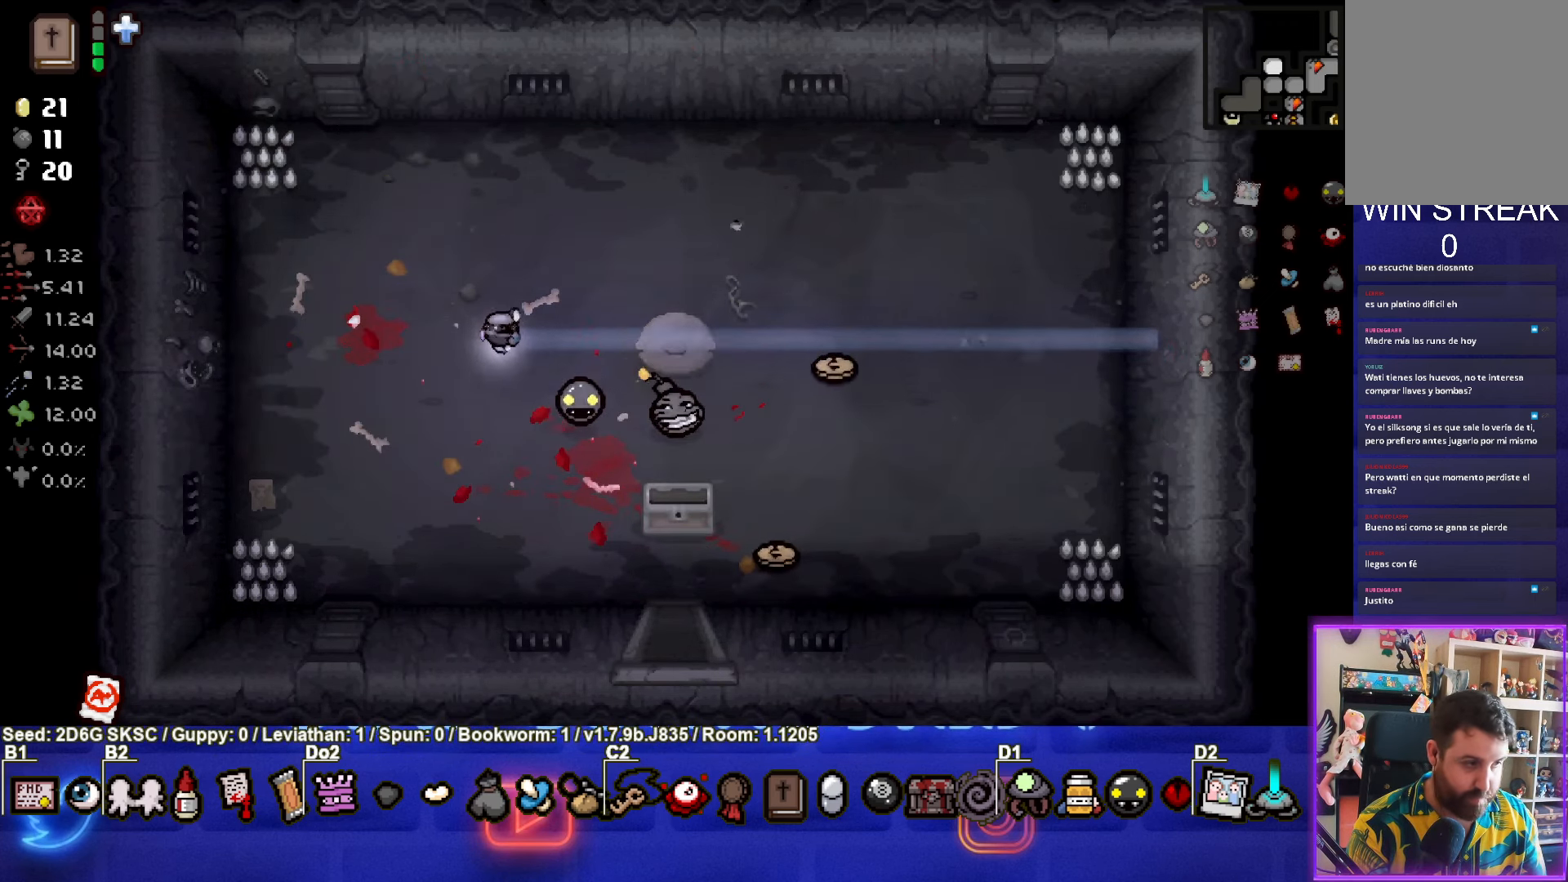
{"buttons": [], "left_stick": "up-right", "right_stick": "center", "events": [[183, "left_stick", "up-right"]]}
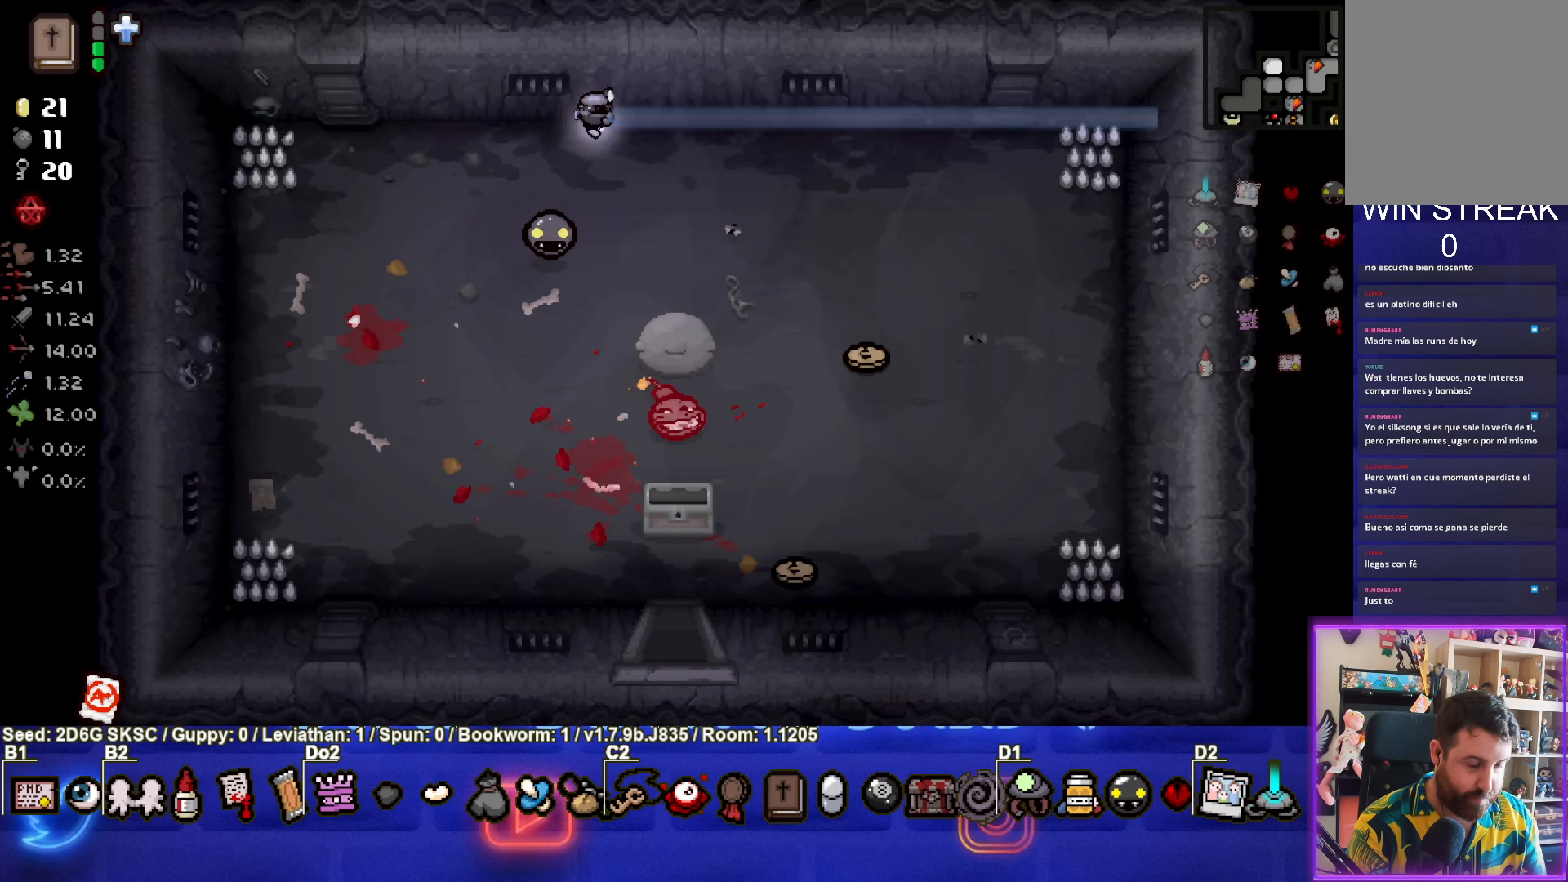
{"buttons": [], "left_stick": "down-right", "right_stick": "center", "events": [[250, "left_stick", "right"], [367, "left_stick", "down-right"]]}
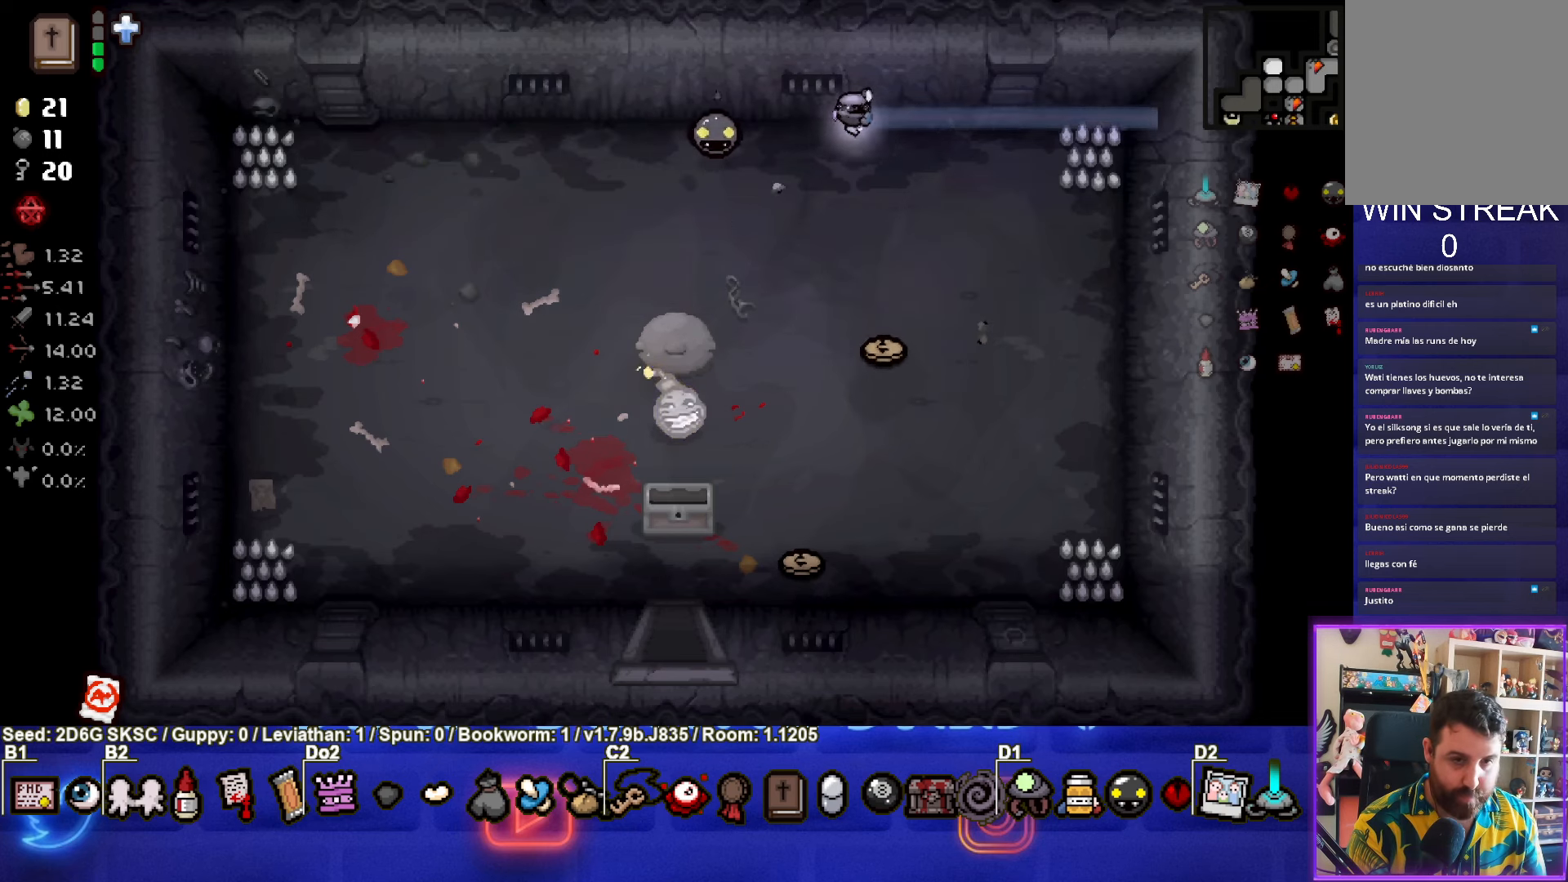
{"buttons": [], "left_stick": "down", "right_stick": "center", "events": [[167, "left_stick", "down"]]}
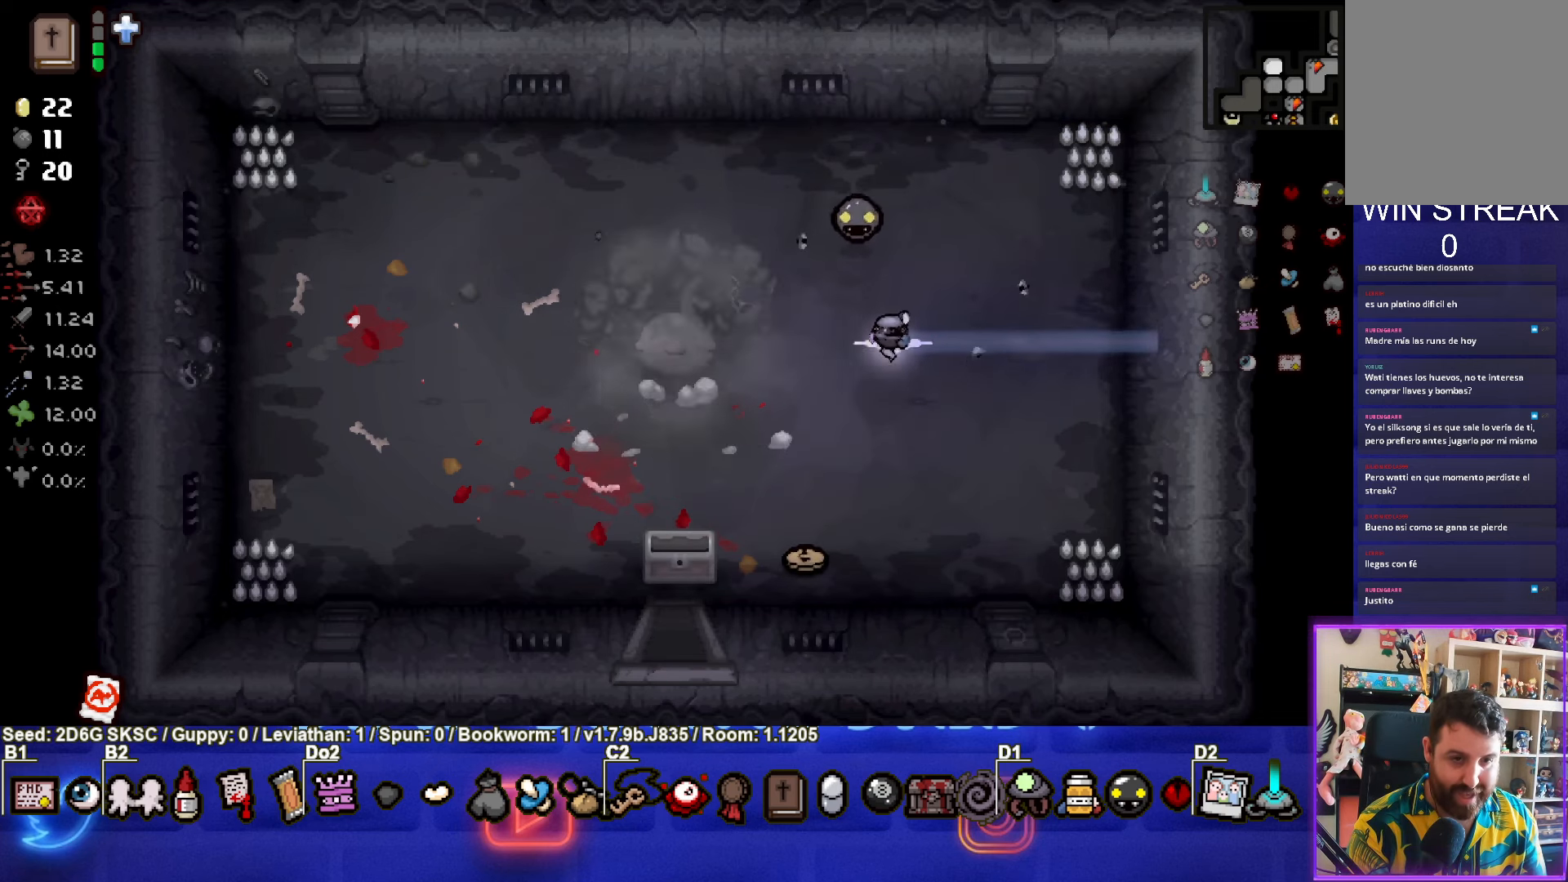
{"buttons": [], "left_stick": "down-left", "right_stick": "center", "events": [[33, "left_stick", "down-left"]]}
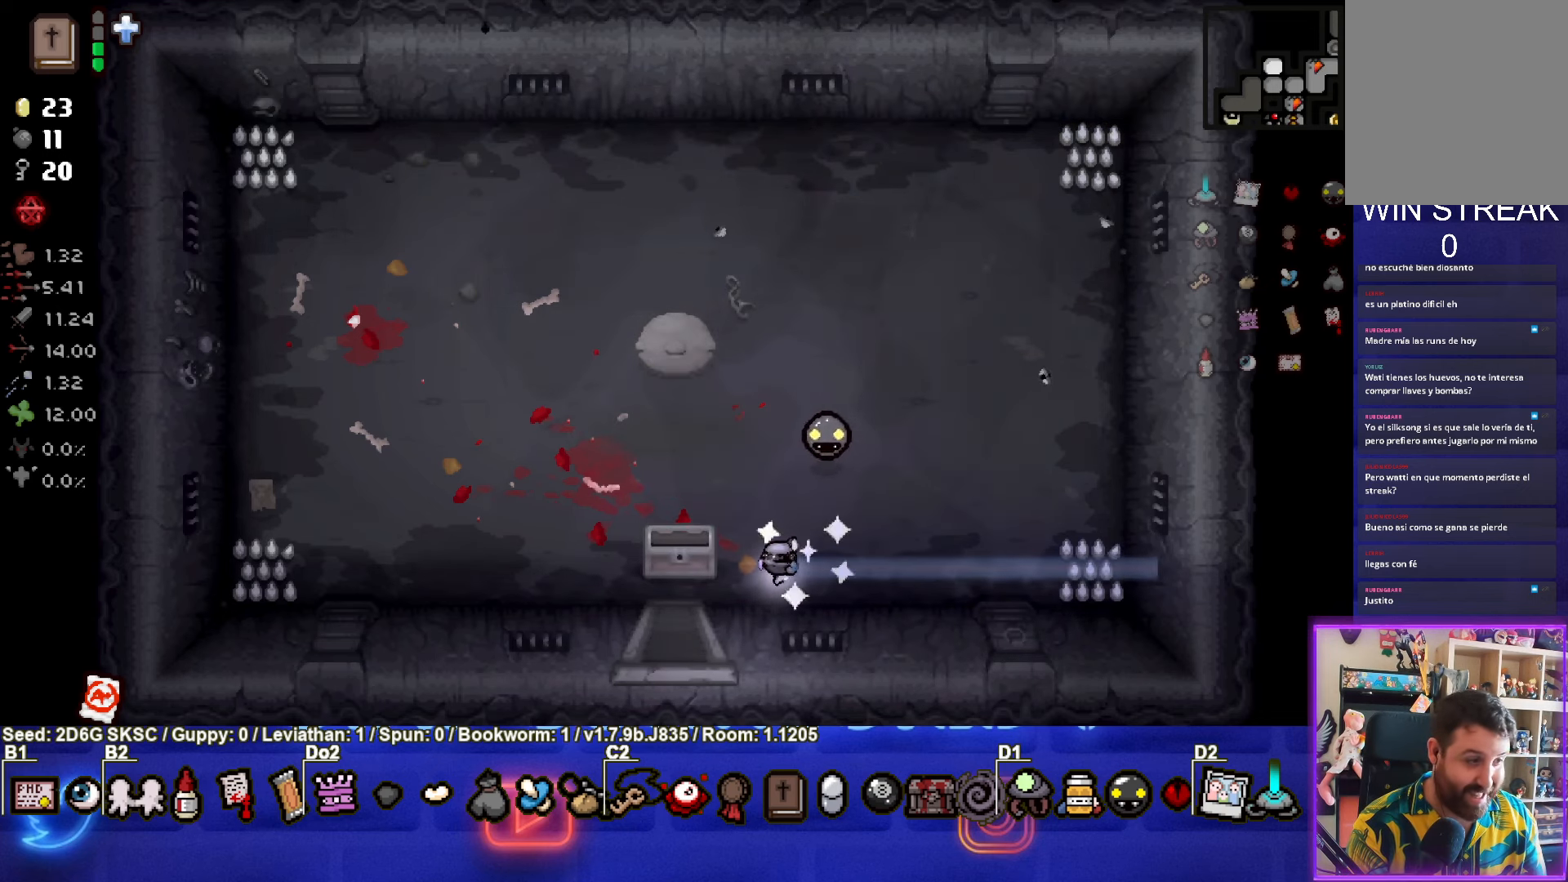
{"buttons": [], "left_stick": "center", "right_stick": "center", "events": [[283, "left_stick", "down"], [500, "left_stick", "center"]]}
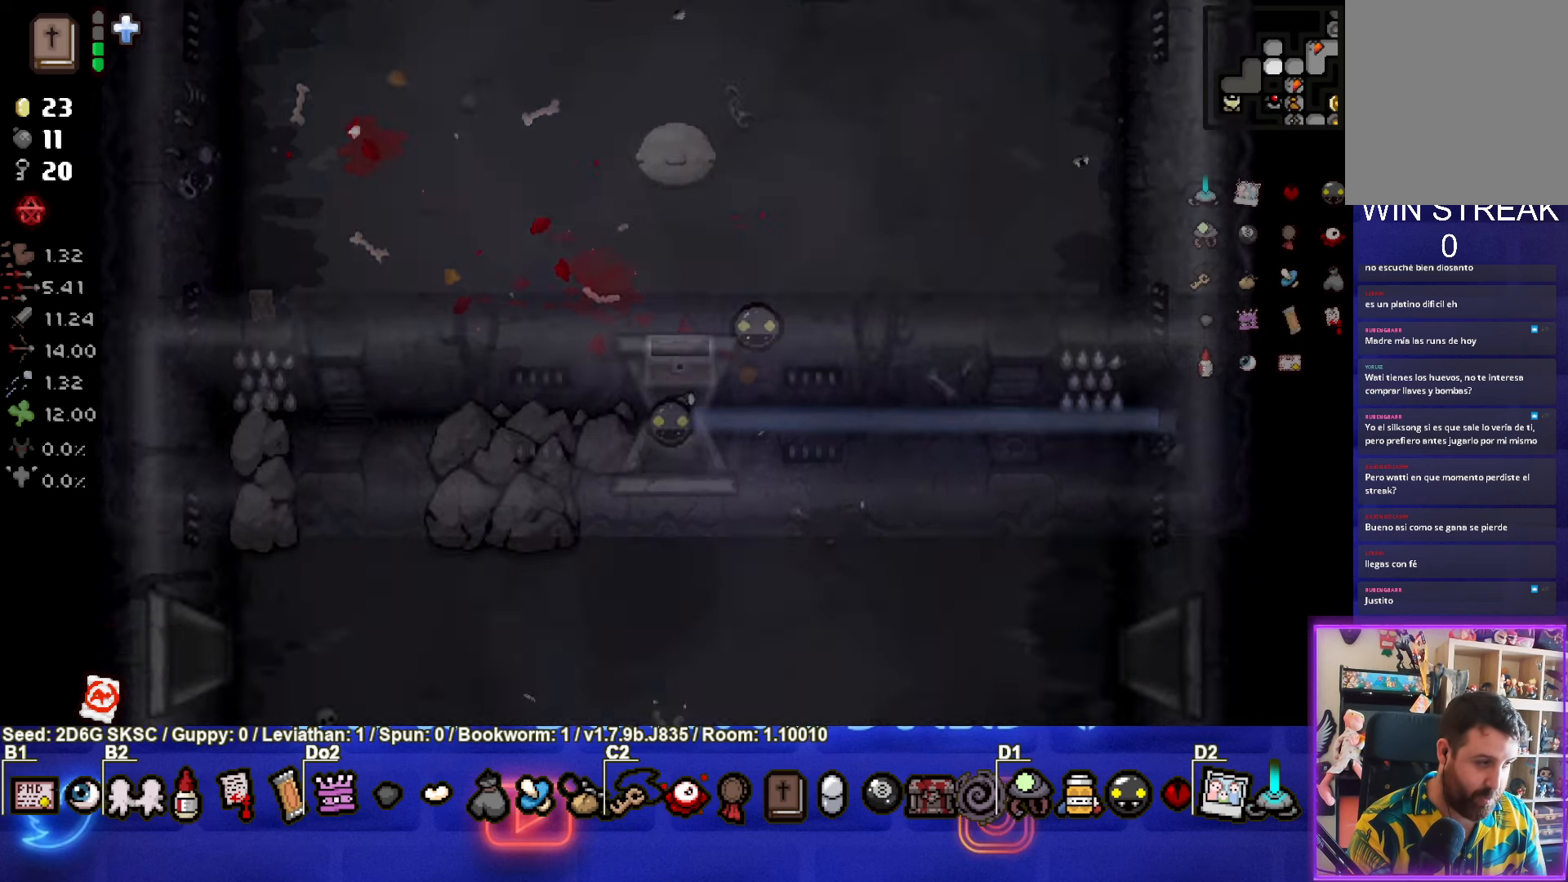
{"buttons": [], "left_stick": "down-left", "right_stick": "center", "events": [[500, "left_stick", "down-left"]]}
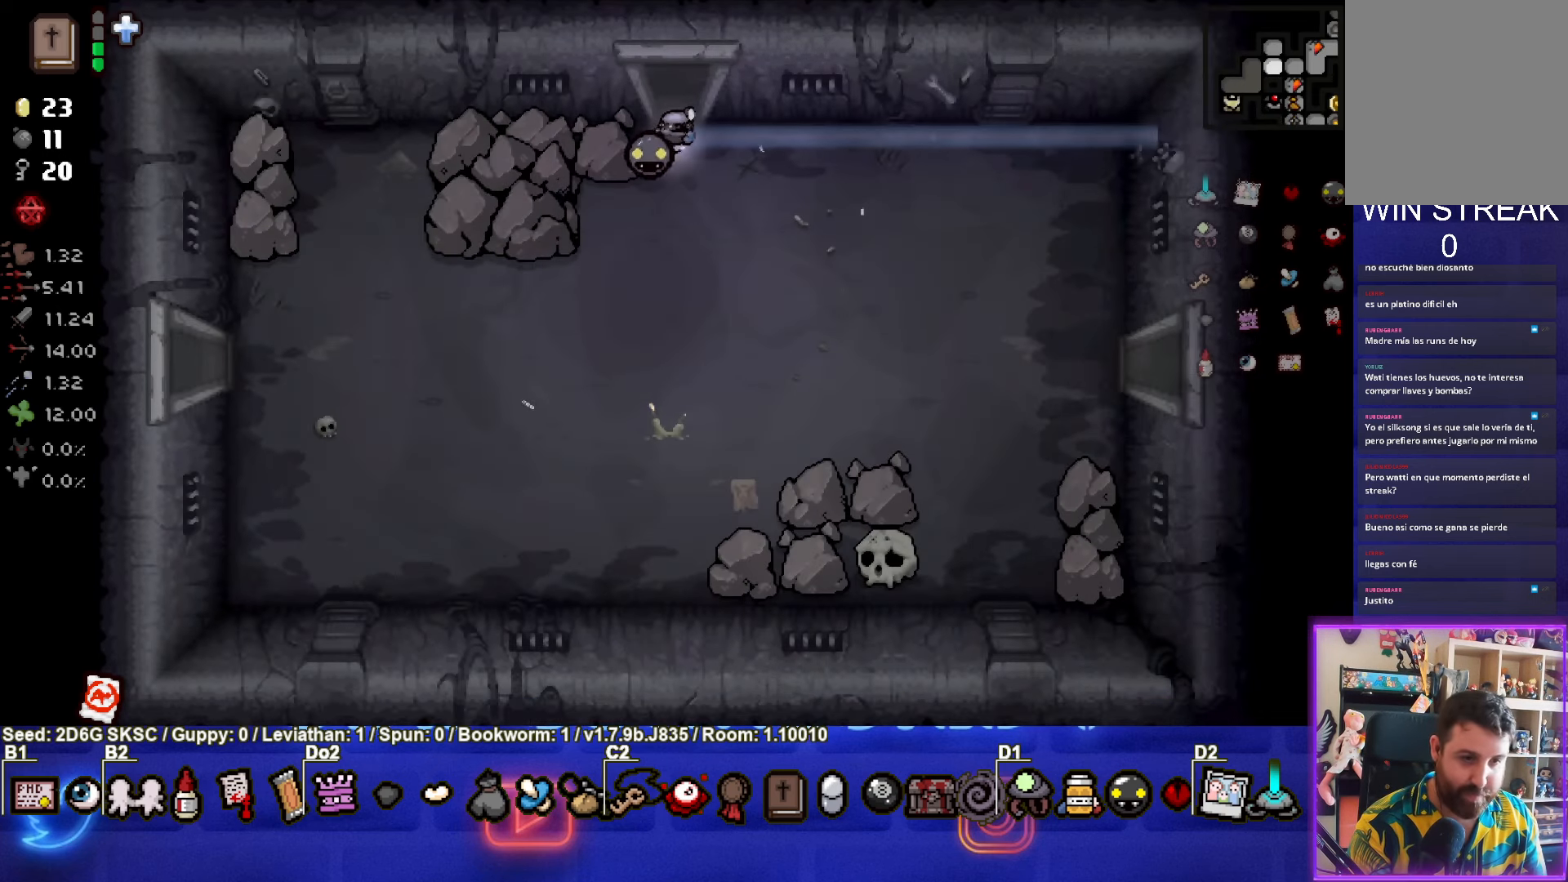
{"buttons": [], "left_stick": "down-left", "right_stick": "center", "events": [[150, "left_stick", "down"], [433, "left_stick", "down-left"]]}
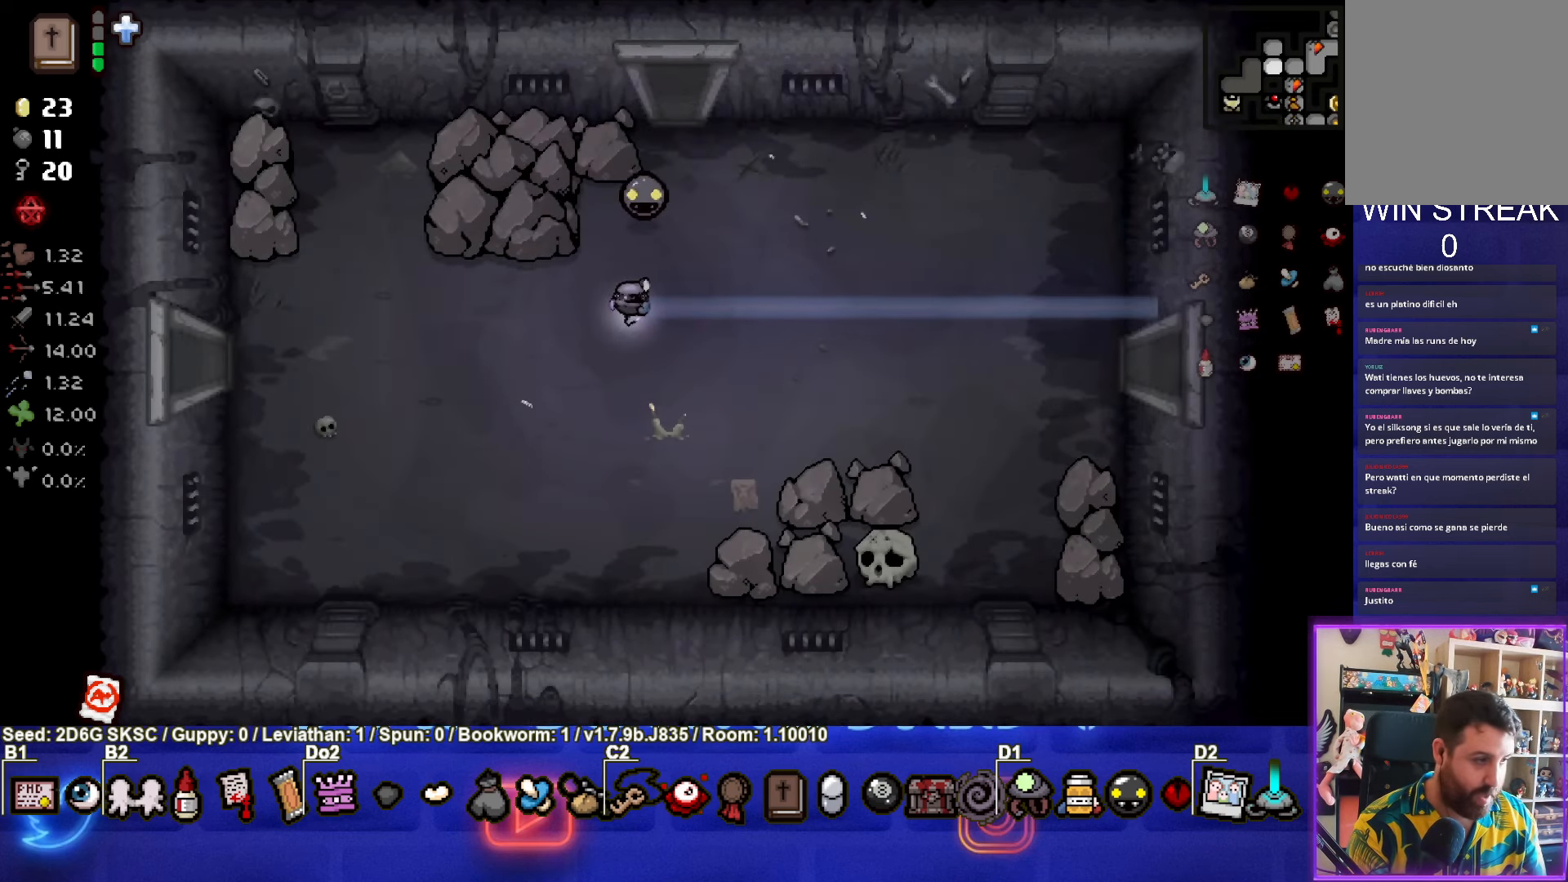
{"buttons": [], "left_stick": "center", "right_stick": "center", "events": [[167, "left_stick", "center"]]}
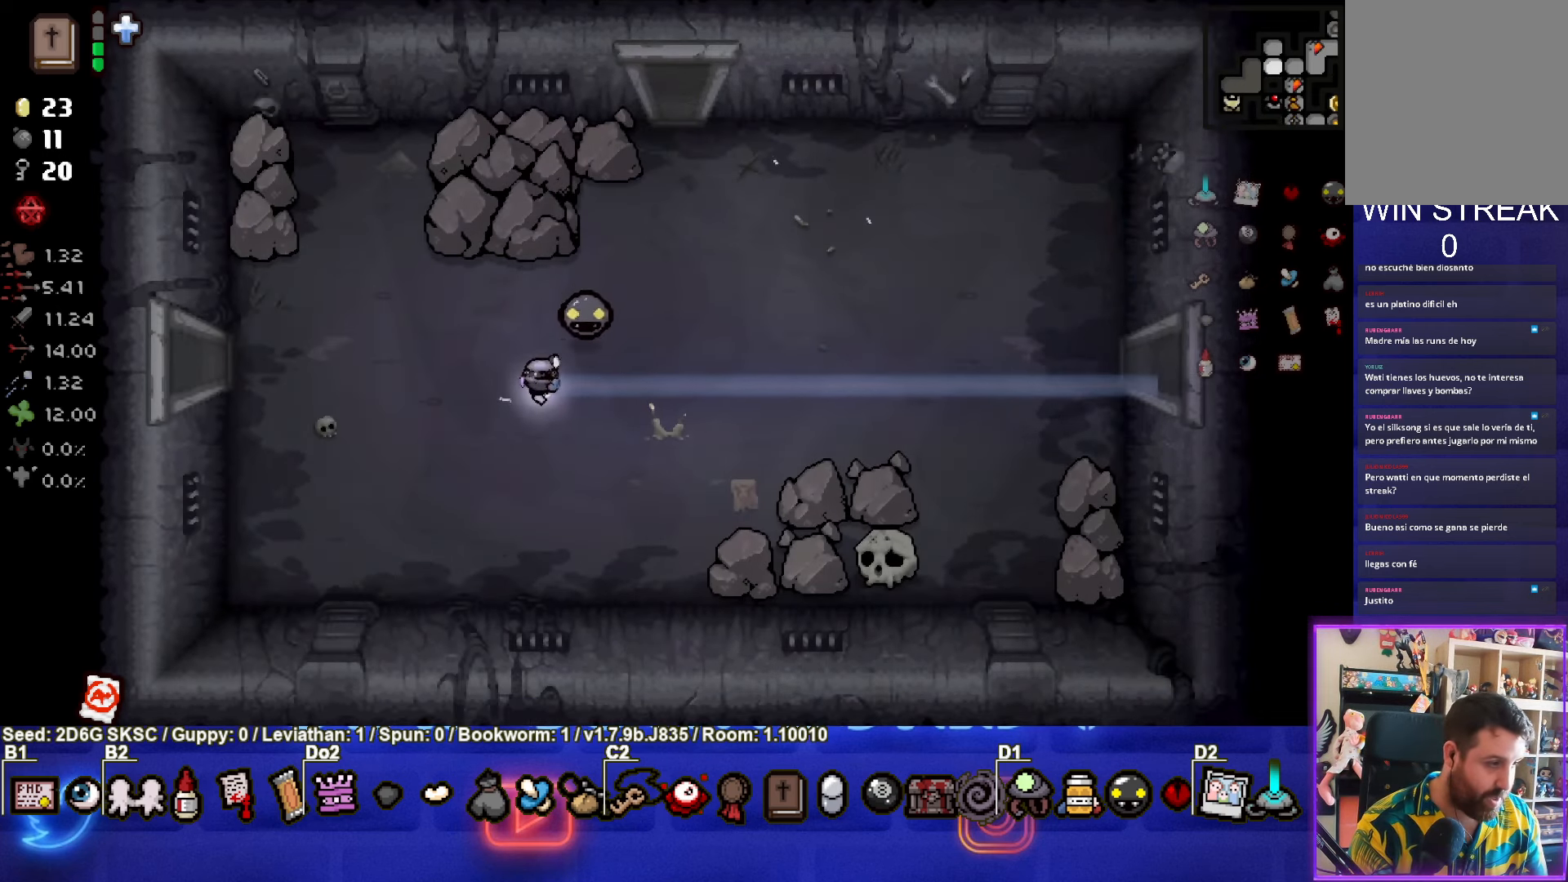
{"buttons": [], "left_stick": "center", "right_stick": "center", "events": []}
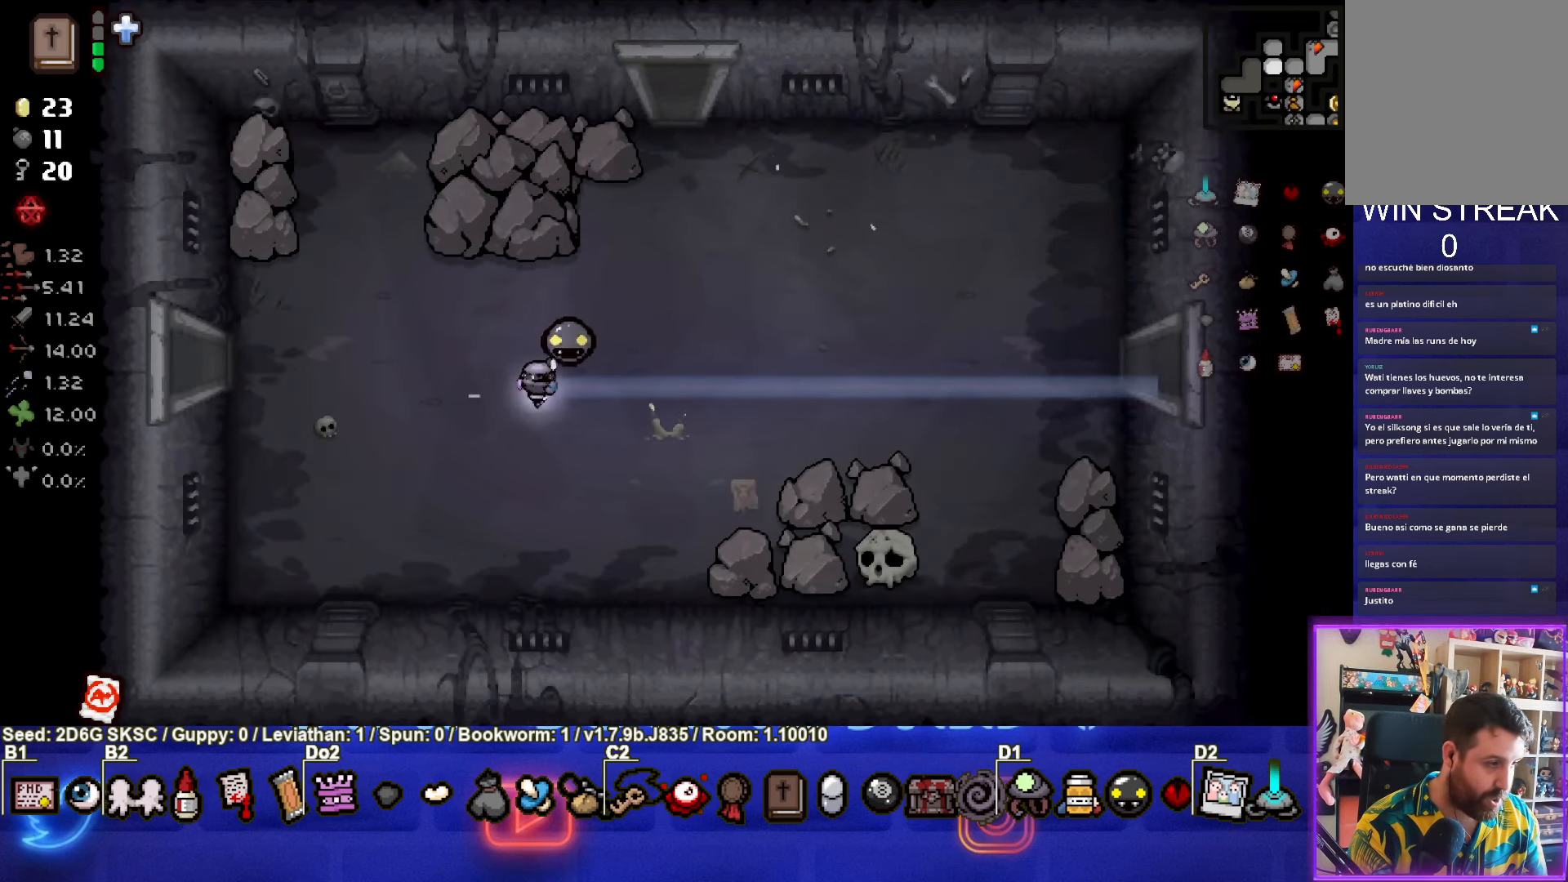
{"buttons": [], "left_stick": "left", "right_stick": "center", "events": [[467, "left_stick", "left"]]}
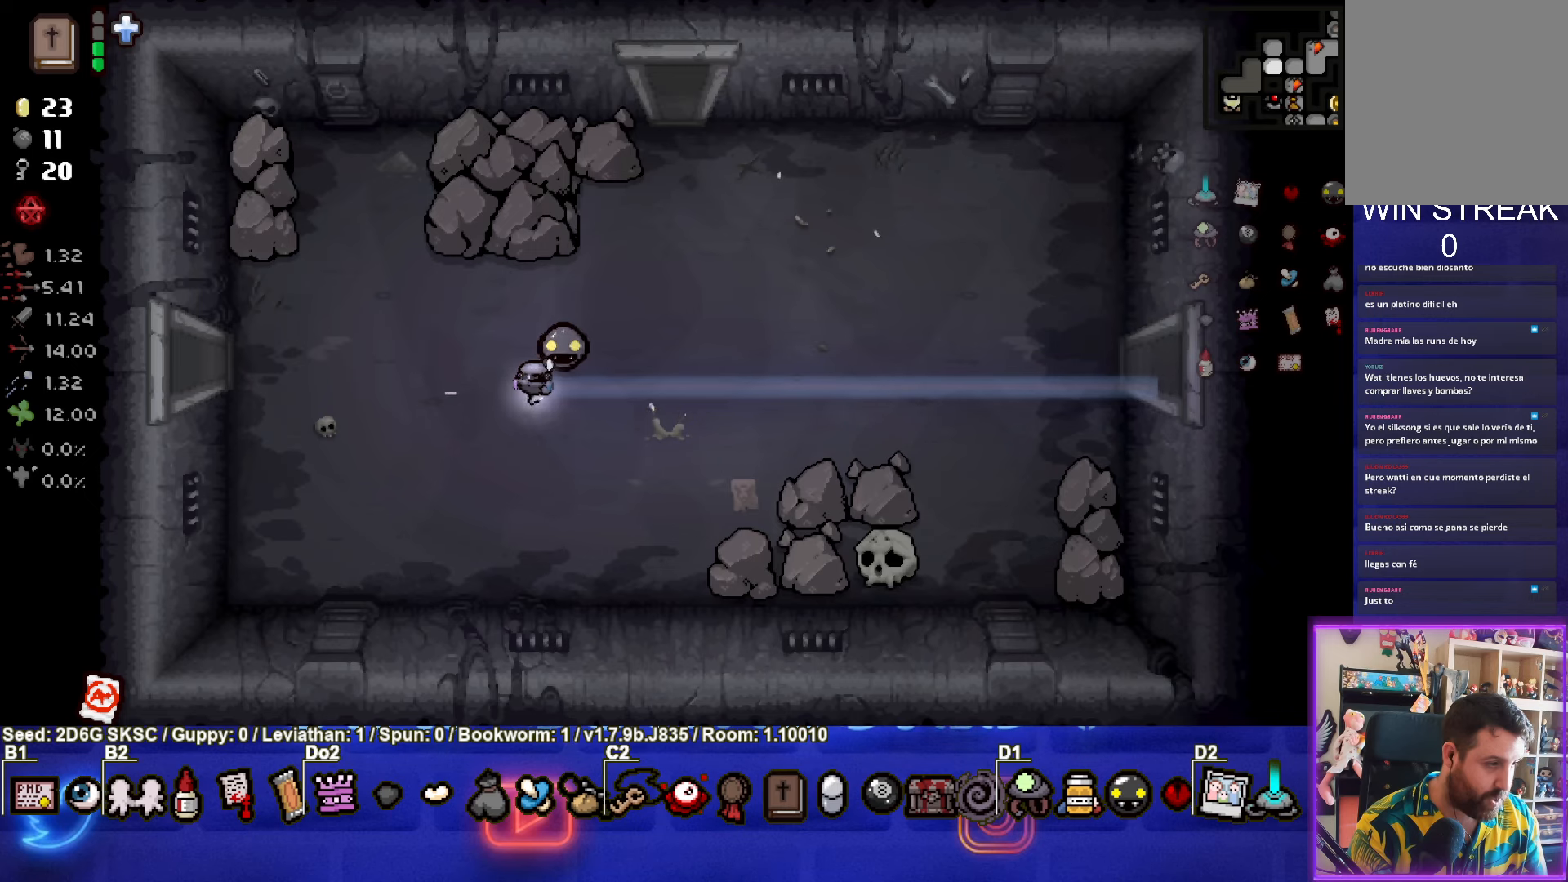
{"buttons": [], "left_stick": "left", "right_stick": "center", "events": []}